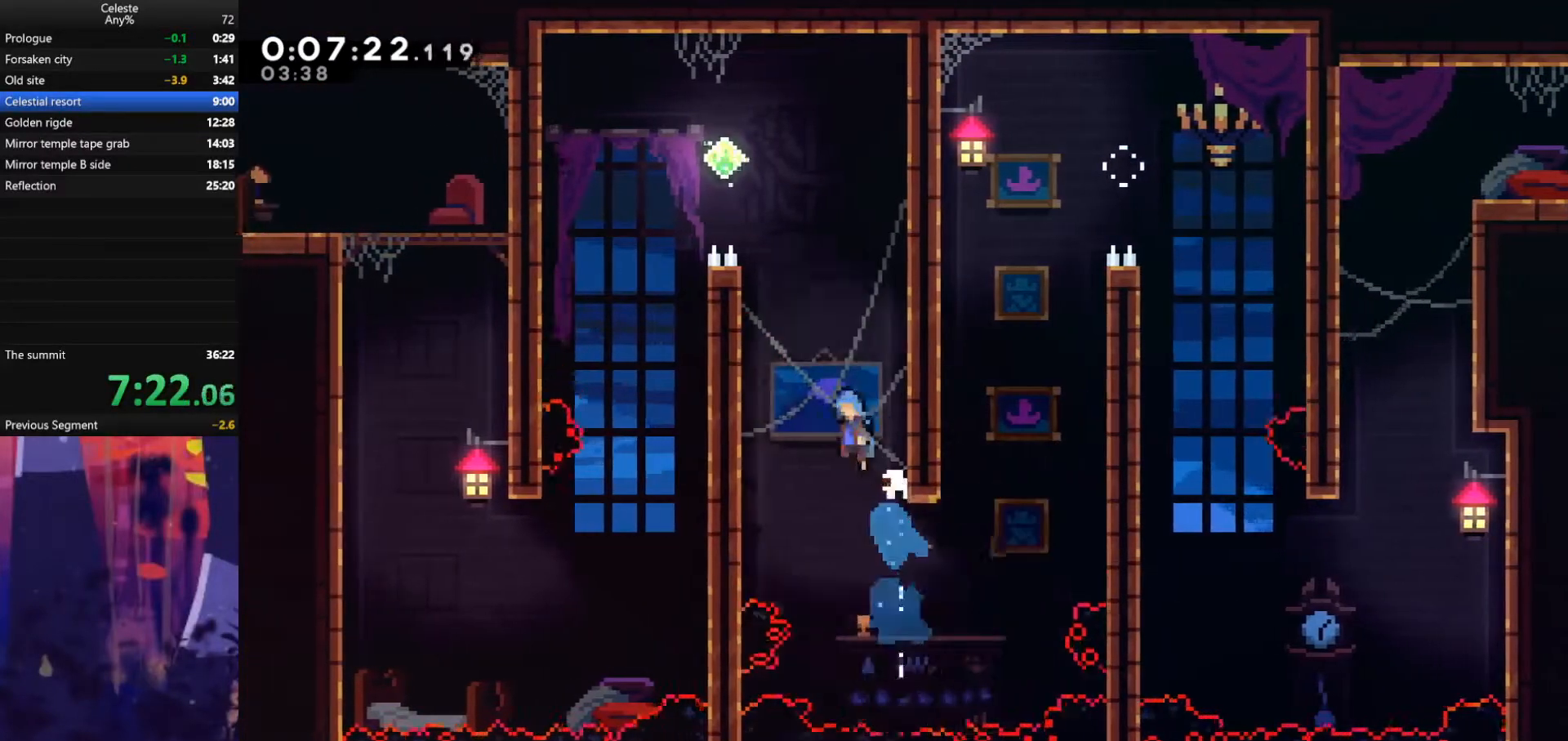
Gameplay with keyboard; each line is a JSON object with the keys held at the frame after it. "events" lists presses ("down") and releases ("up") of "also", "dash", "demodash", "down", "e", "grab", "jump", "left", "q", "r", "right" and "up" between this image and that frame as [ms after this image, input, new state], when the widget could be followed in between. No other keys are recorded. Mouse input is not recorded. Key names are as the overlay labels them; some are game actions (e.g. jump) rather than physical keys.
{"keys": ["grab", "jump", "left", "up"], "events": [[167, "jump", "up"], [267, "jump", "down"]]}
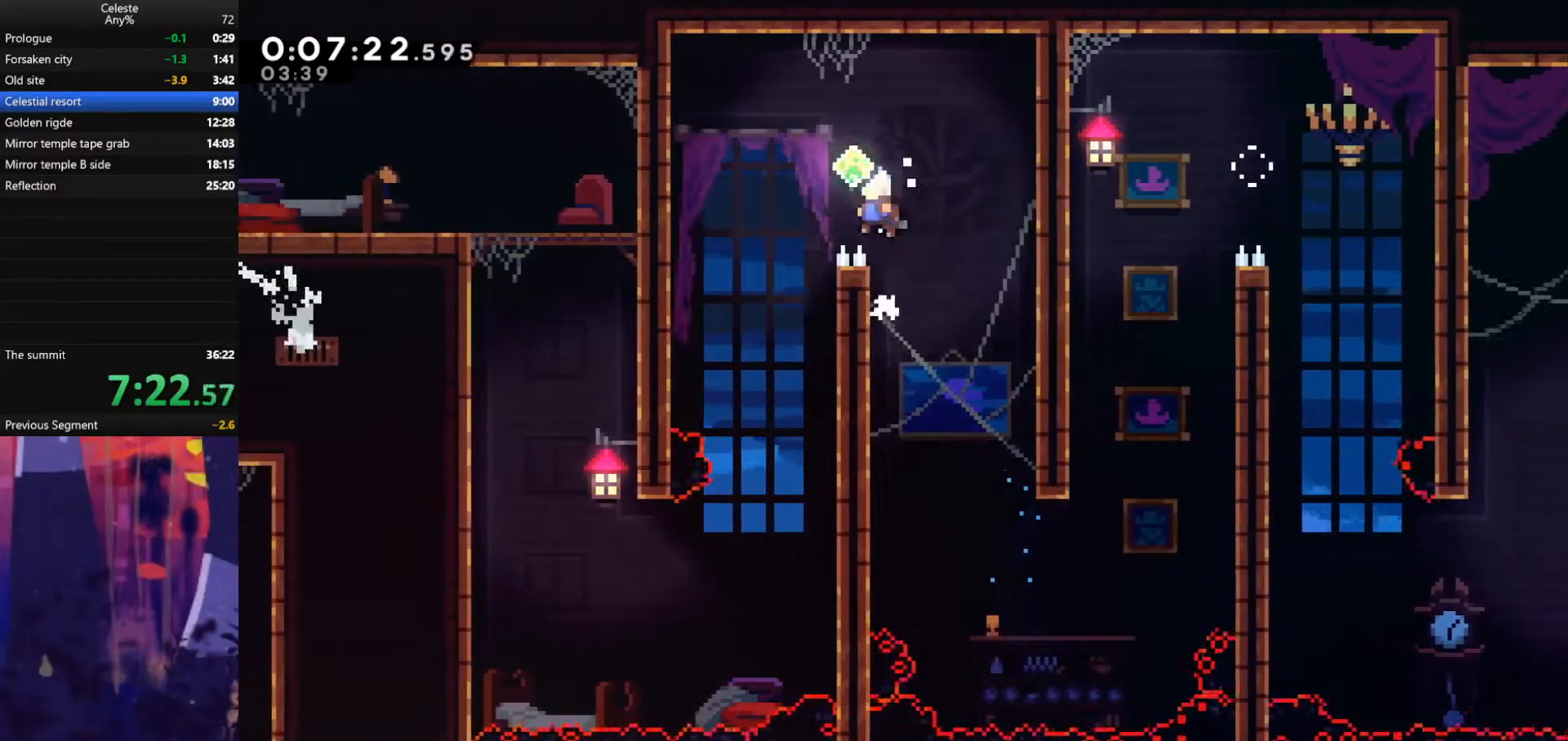
{"keys": [], "events": [[267, "jump", "up"], [300, "grab", "up"], [300, "up", "up"], [333, "left", "up"]]}
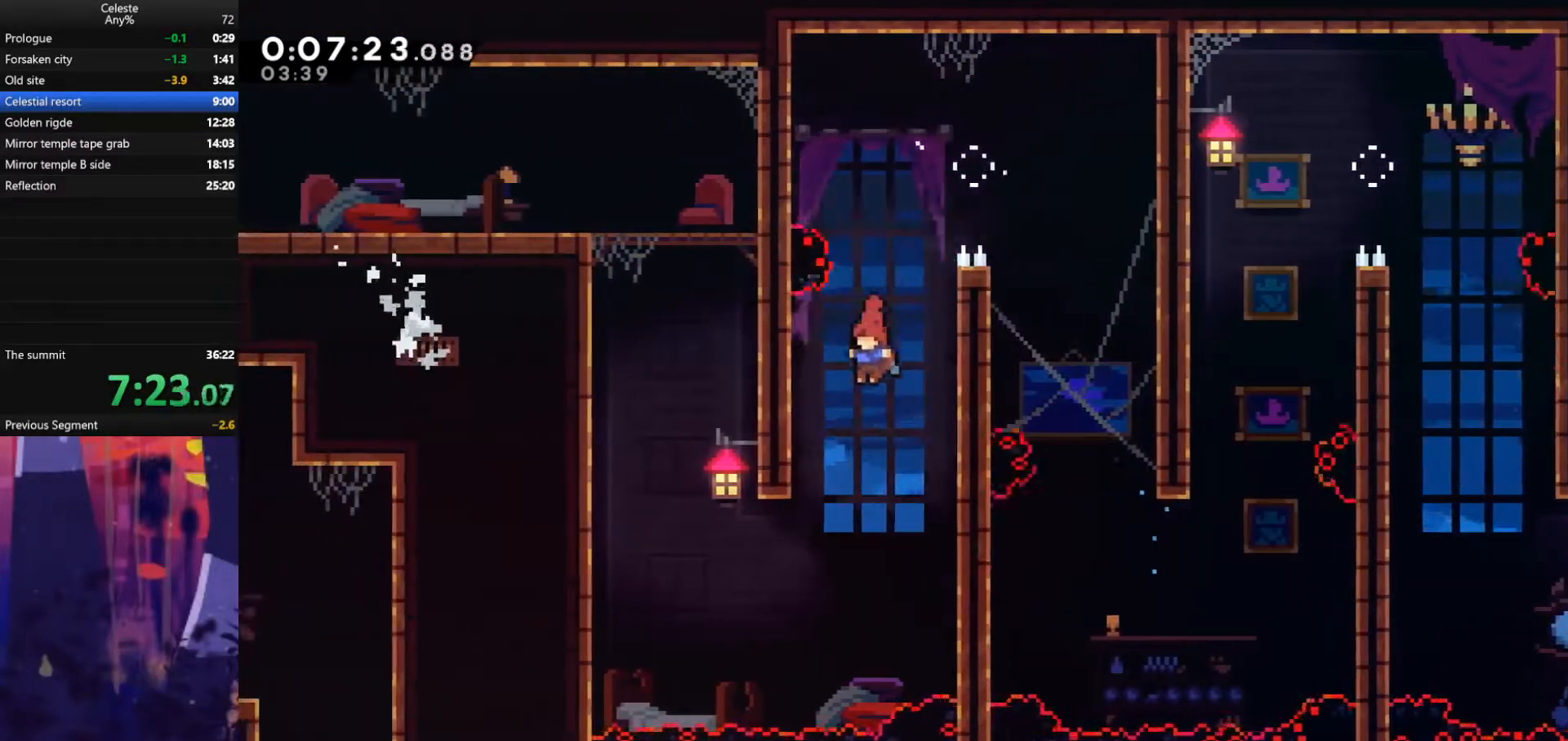
{"keys": ["dash", "up"], "events": [[33, "left", "down"], [433, "left", "up"], [433, "up", "down"], [467, "dash", "down"]]}
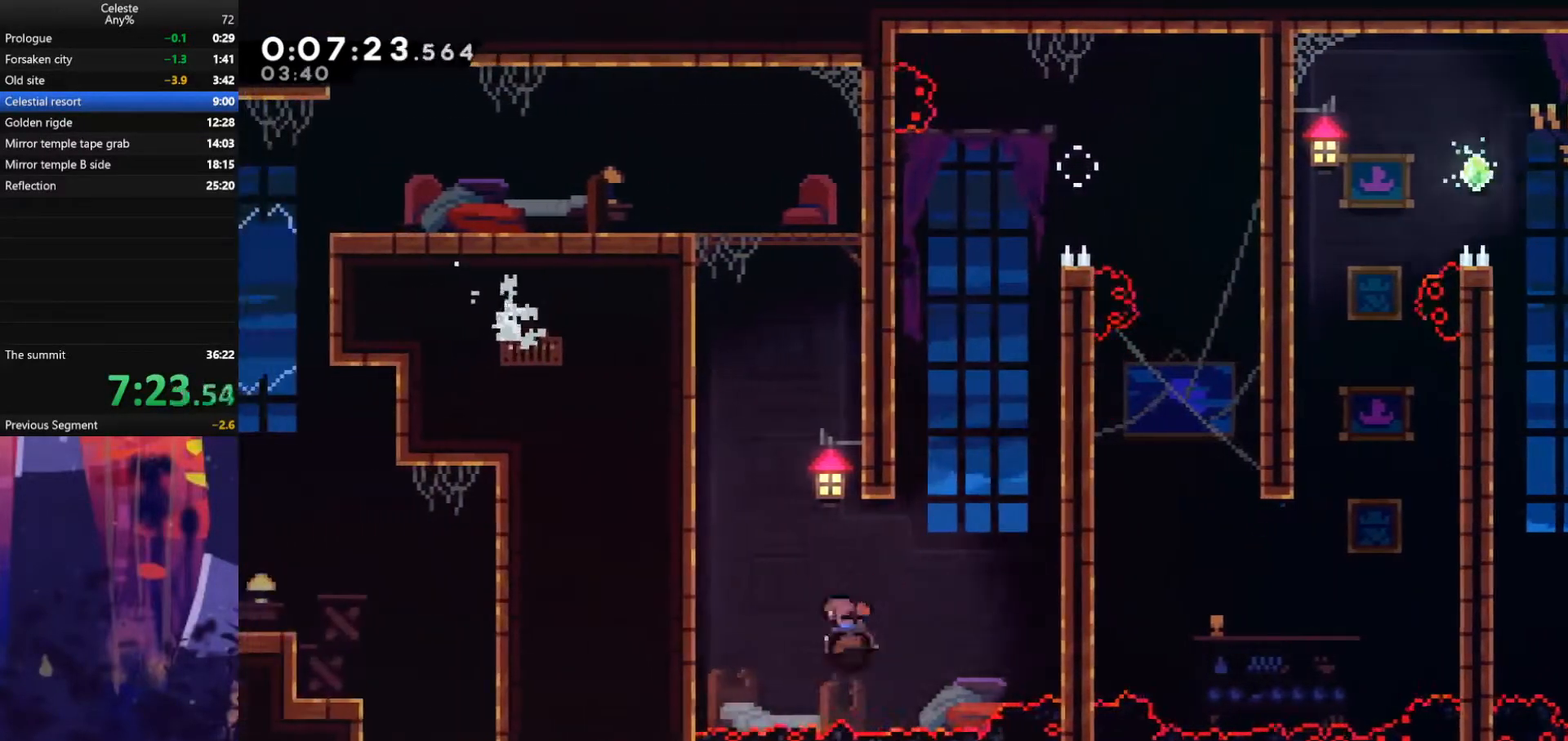
{"keys": ["grab", "jump", "left", "up"], "events": [[167, "dash", "up"], [167, "grab", "down"], [167, "left", "down"], [200, "jump", "down"], [367, "jump", "up"], [433, "jump", "down"]]}
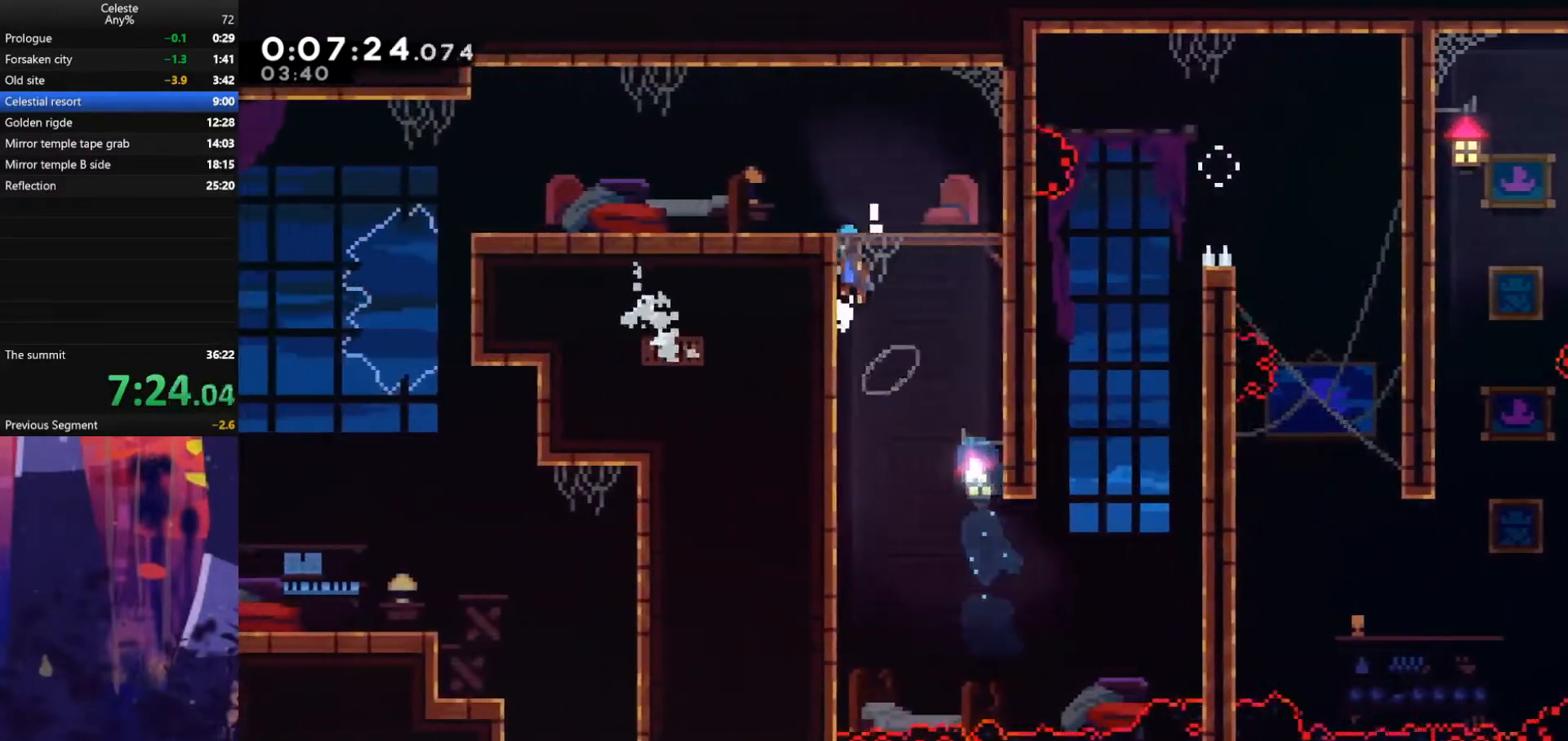
{"keys": ["demodash", "e"], "events": [[100, "grab", "up"], [167, "up", "up"], [267, "jump", "up"], [433, "left", "up"], [467, "demodash", "down"], [467, "e", "down"]]}
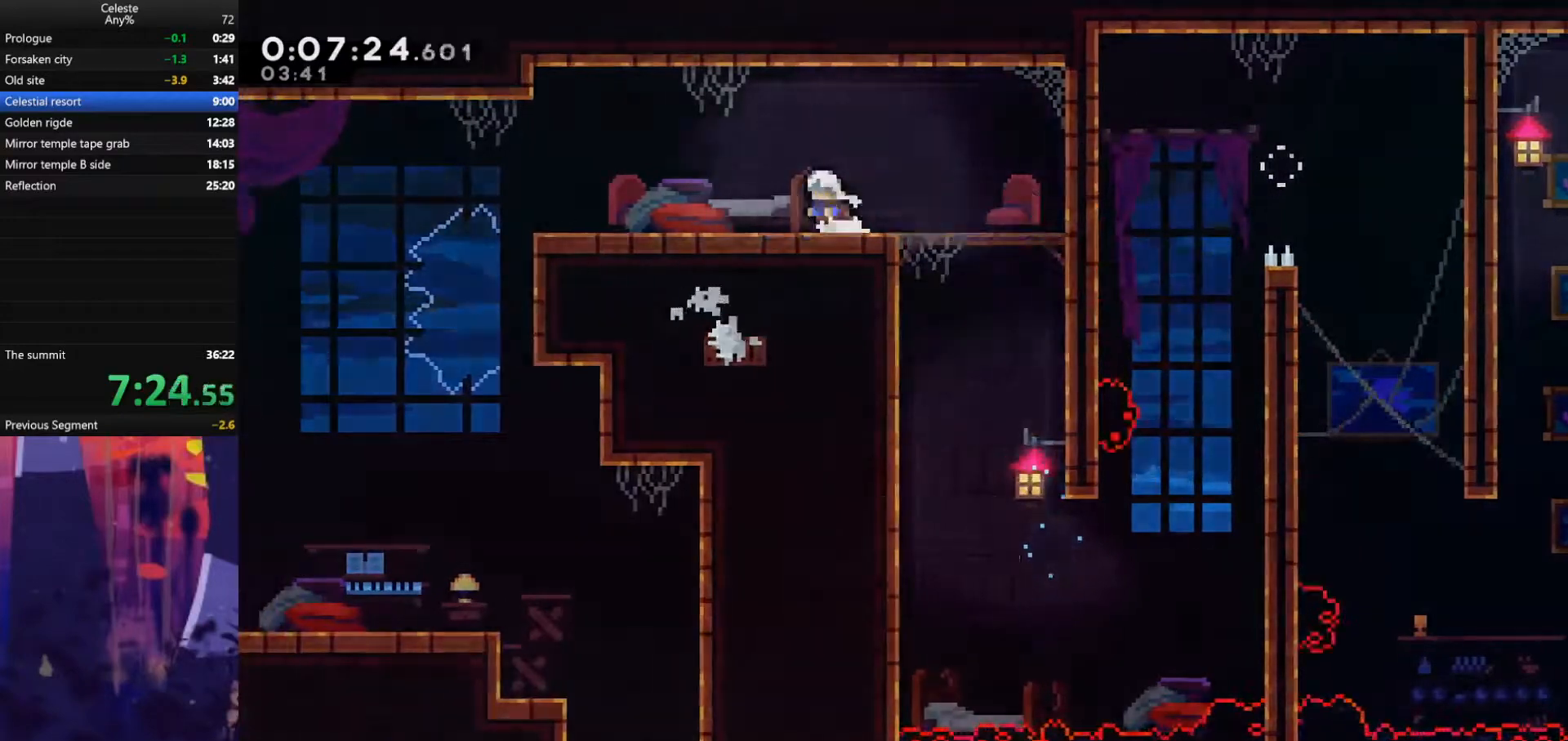
{"keys": [], "events": [[67, "e", "up"], [100, "demodash", "up"]]}
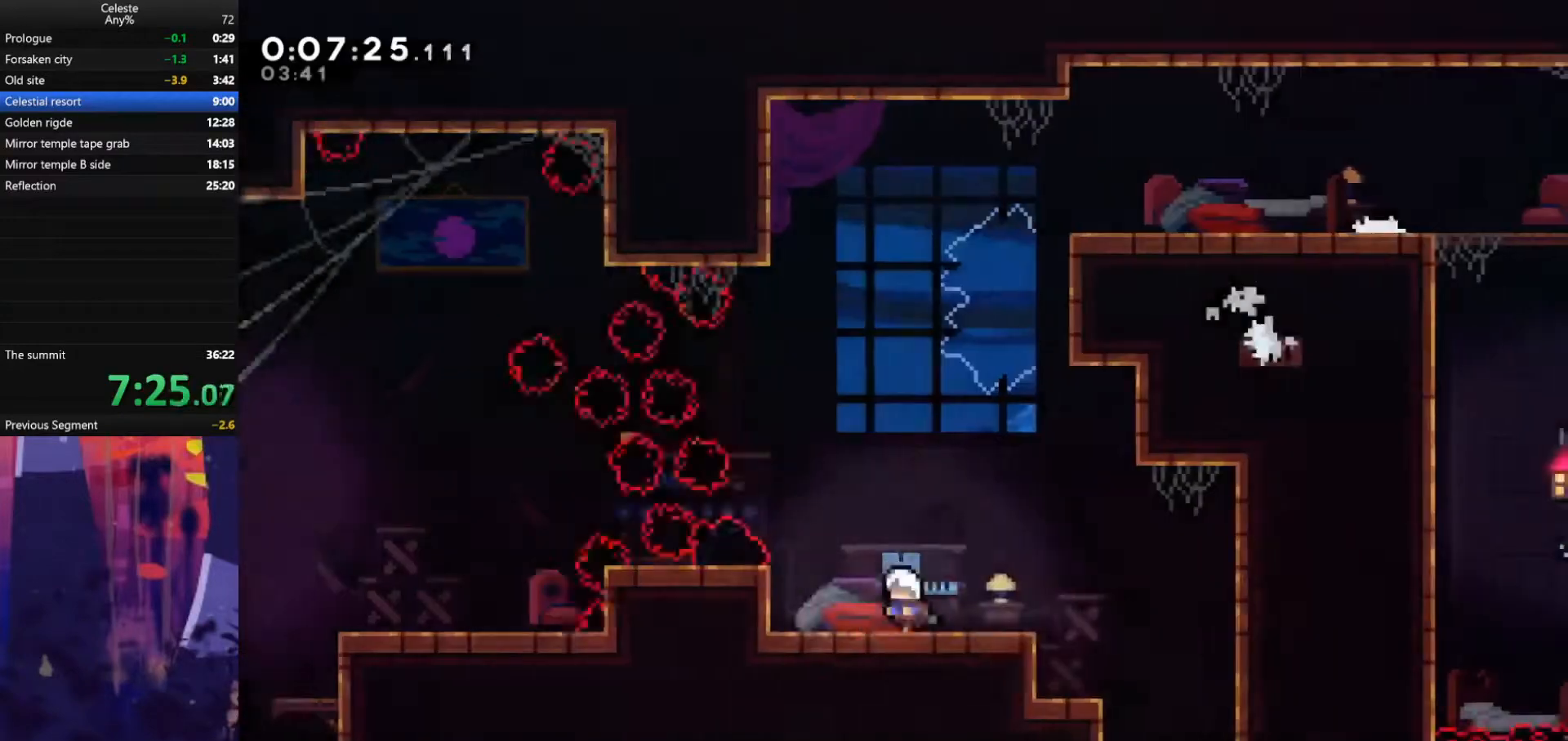
{"keys": ["dash", "down"], "events": [[100, "down", "down"], [100, "right", "down"], [133, "dash", "down"], [333, "jump", "down"], [367, "dash", "up"], [400, "right", "up"], [433, "dash", "down"], [433, "jump", "up"]]}
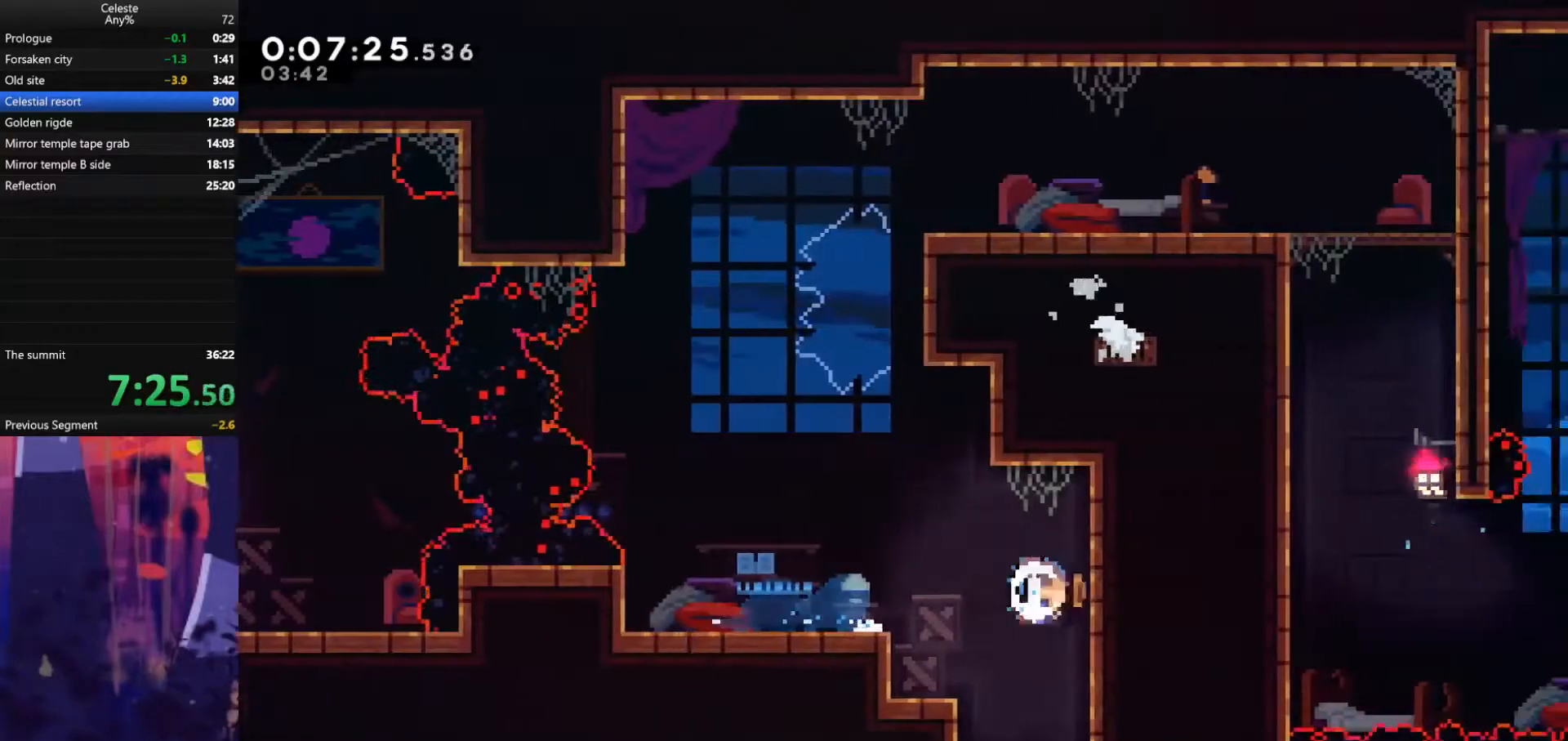
{"keys": [], "events": [[167, "dash", "up"], [300, "down", "up"]]}
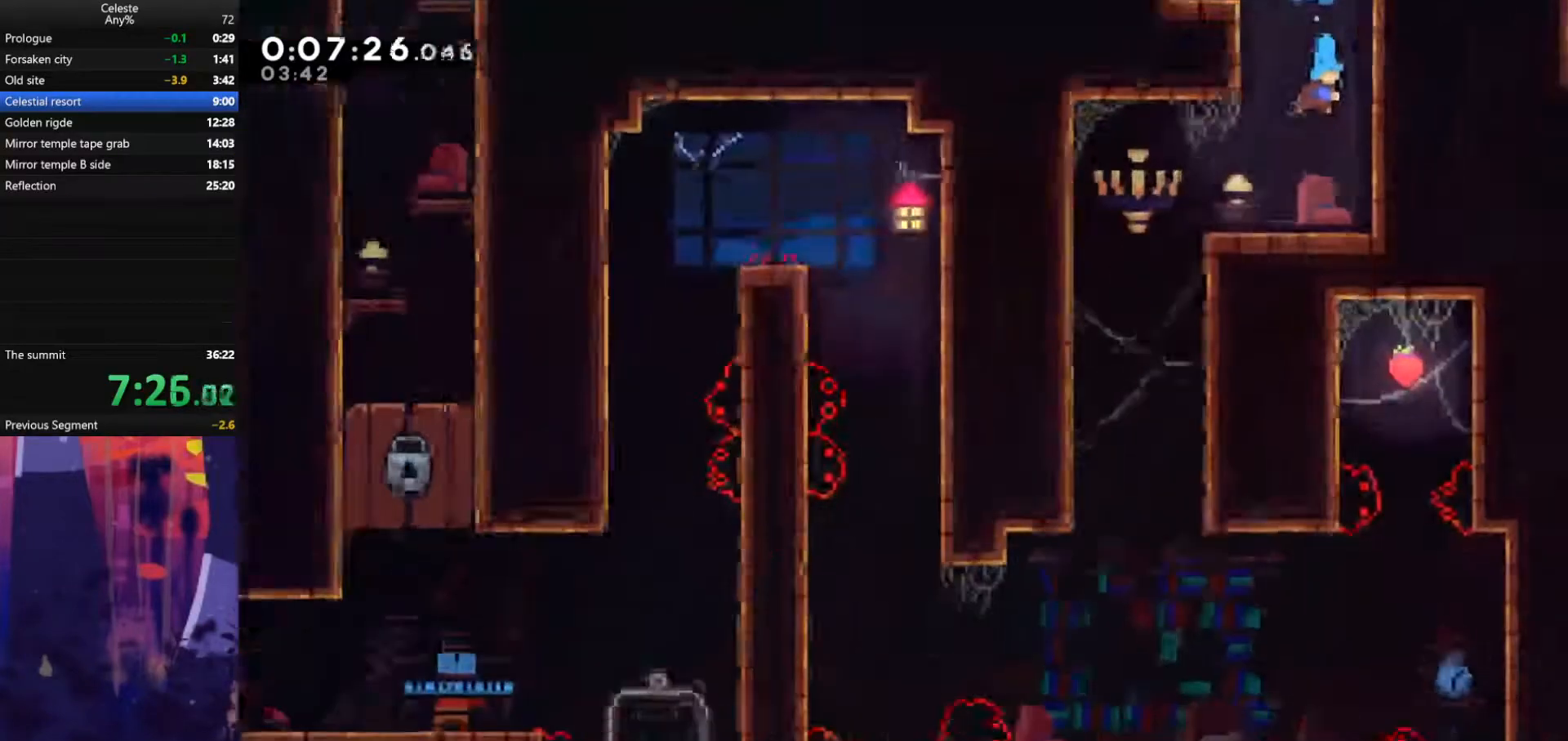
{"keys": ["dash", "up"], "events": [[100, "up", "down"], [300, "dash", "down"]]}
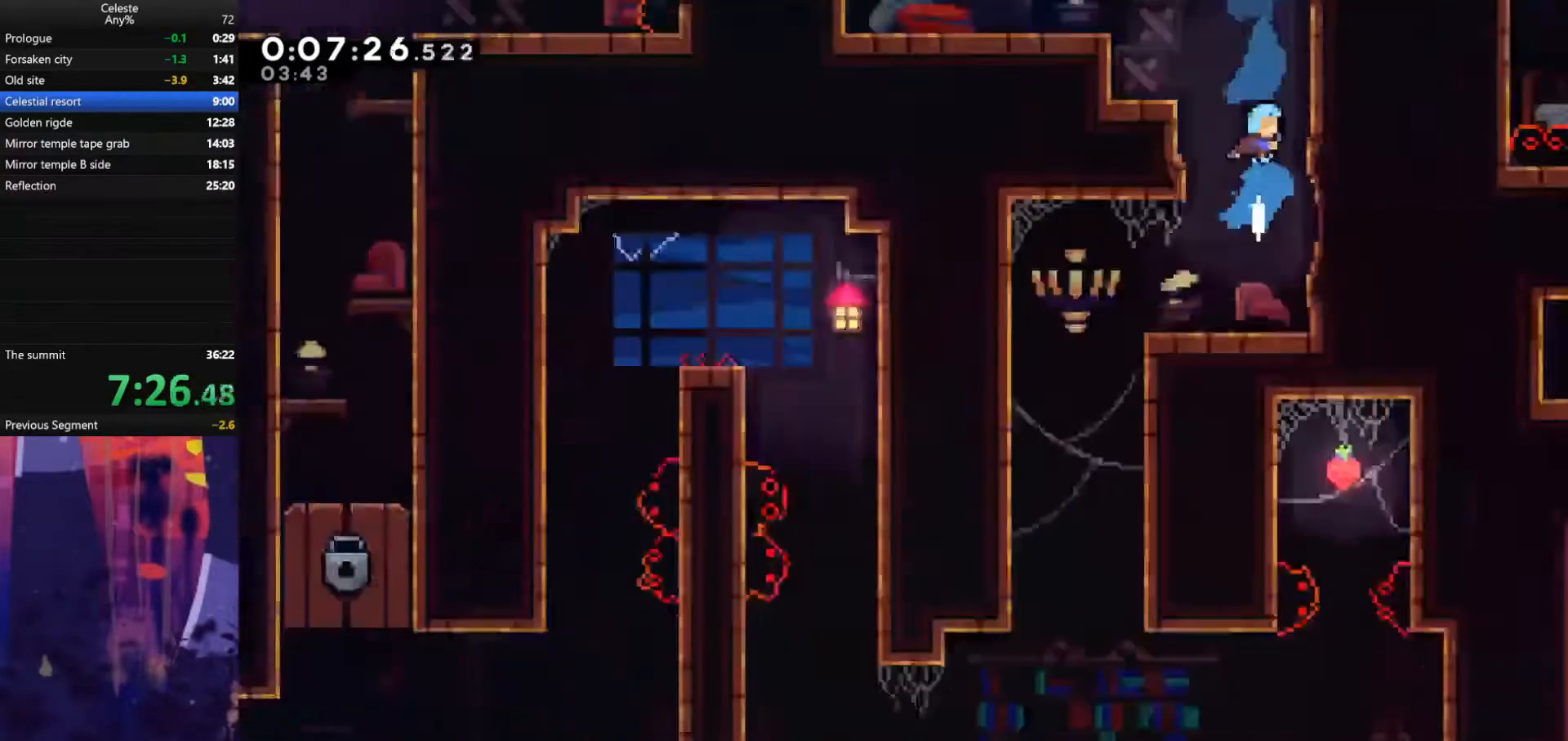
{"keys": ["grab"], "events": [[67, "dash", "up"], [167, "left", "down"], [200, "grab", "down"], [267, "up", "up"], [400, "left", "up"]]}
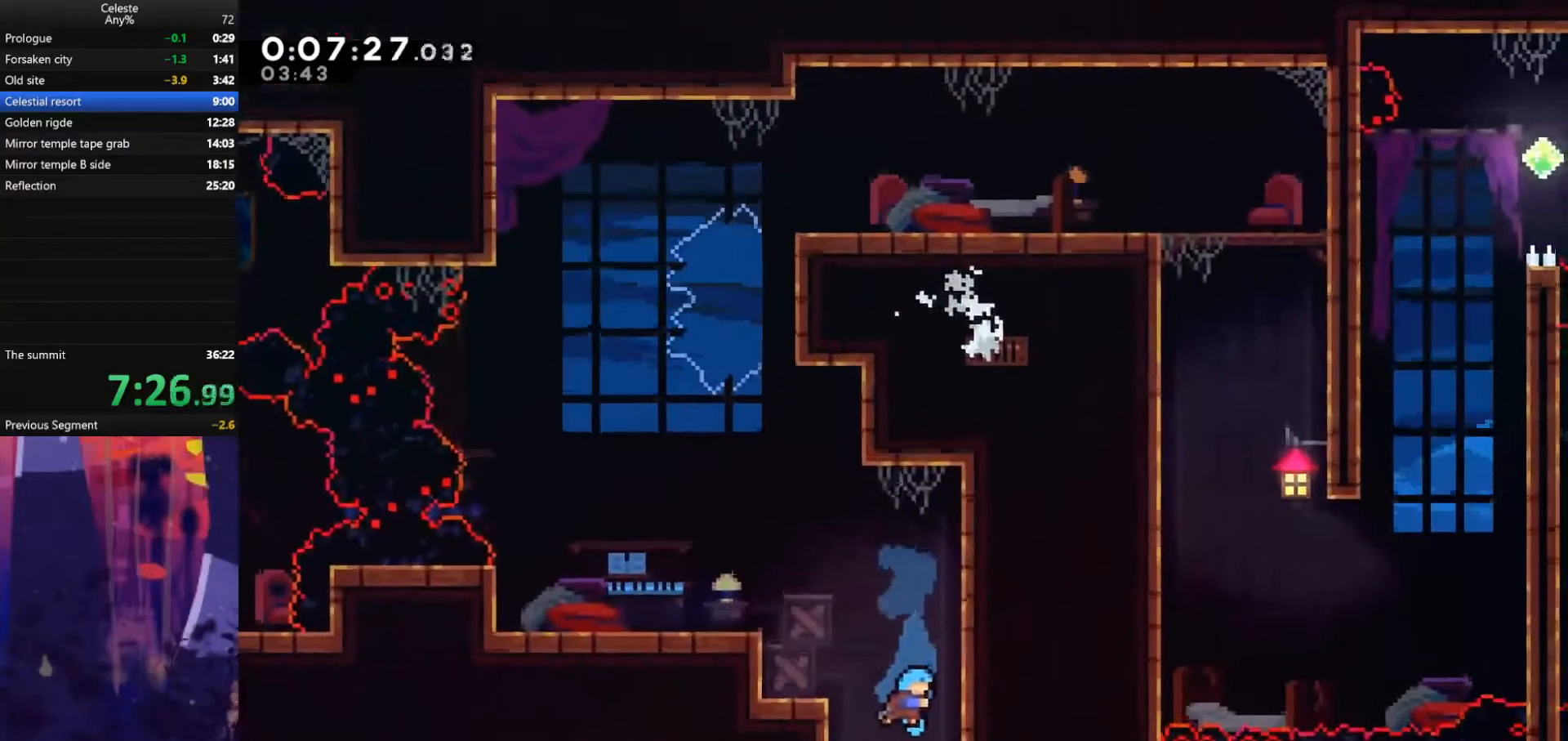
{"keys": ["grab", "jump", "left"], "events": [[233, "left", "down"], [300, "dash", "down"], [467, "dash", "up"], [467, "jump", "down"]]}
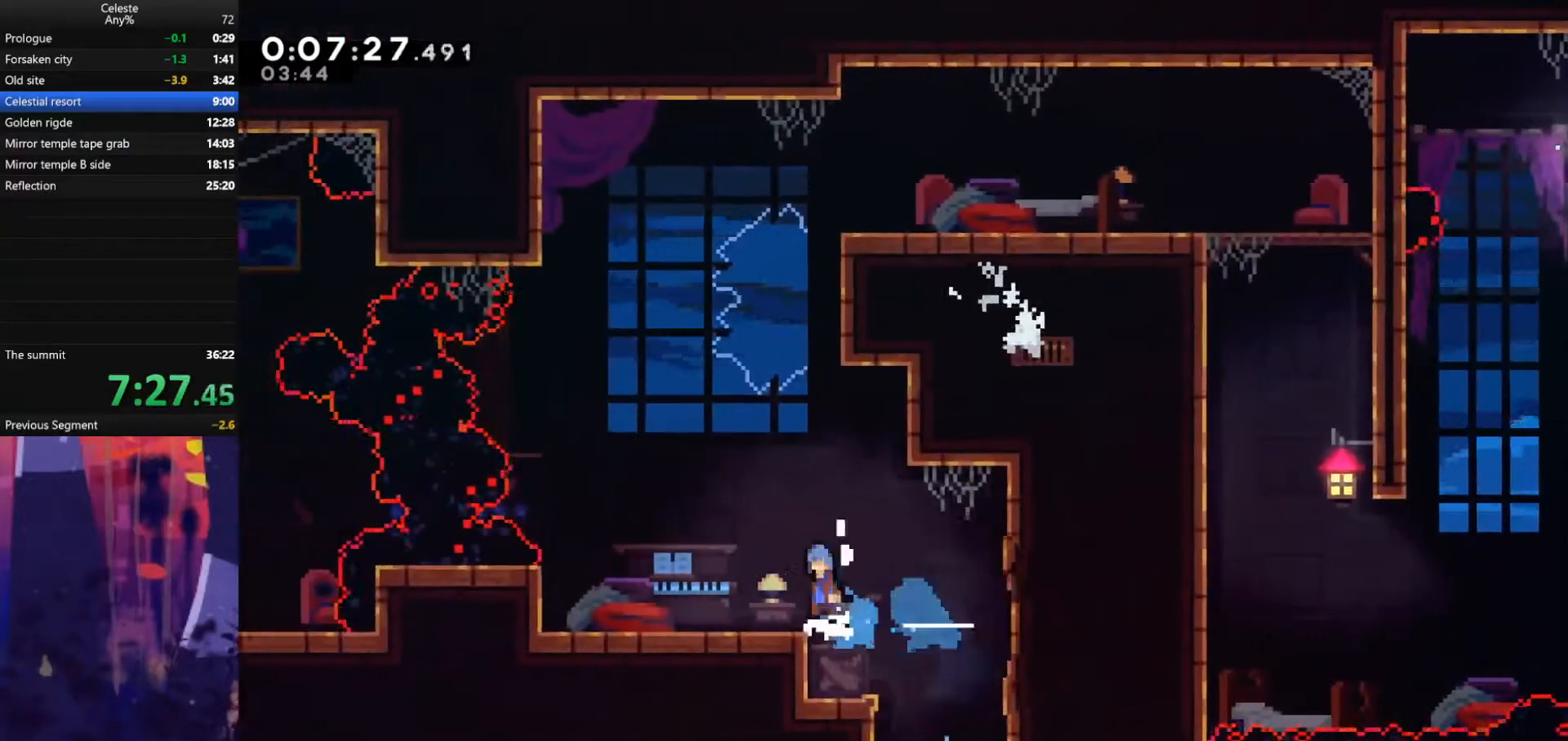
{"keys": [], "events": [[133, "jump", "up"], [167, "grab", "up"], [167, "left", "up"]]}
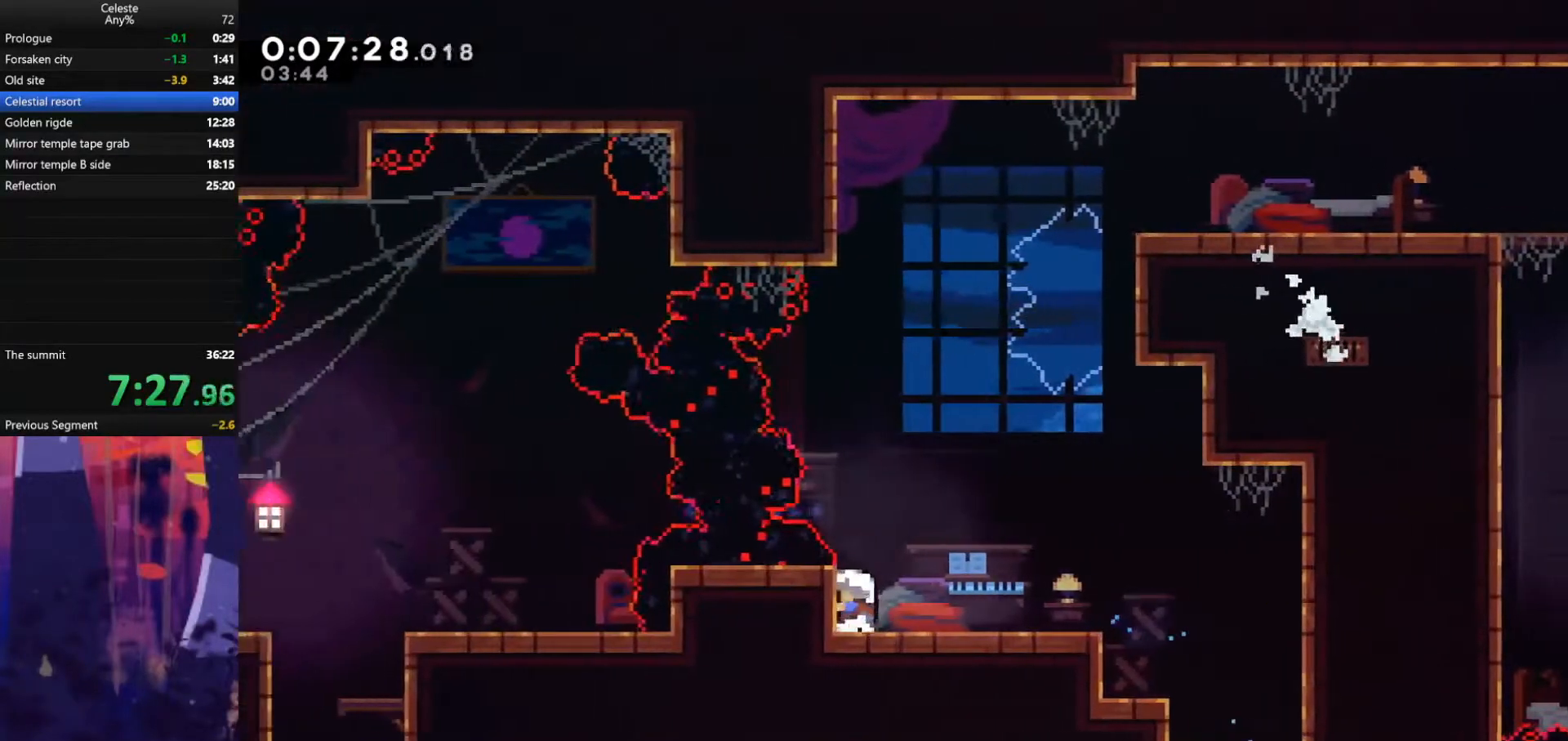
{"keys": ["grab"], "events": [[33, "grab", "down"], [233, "up", "down"], [267, "up", "up"]]}
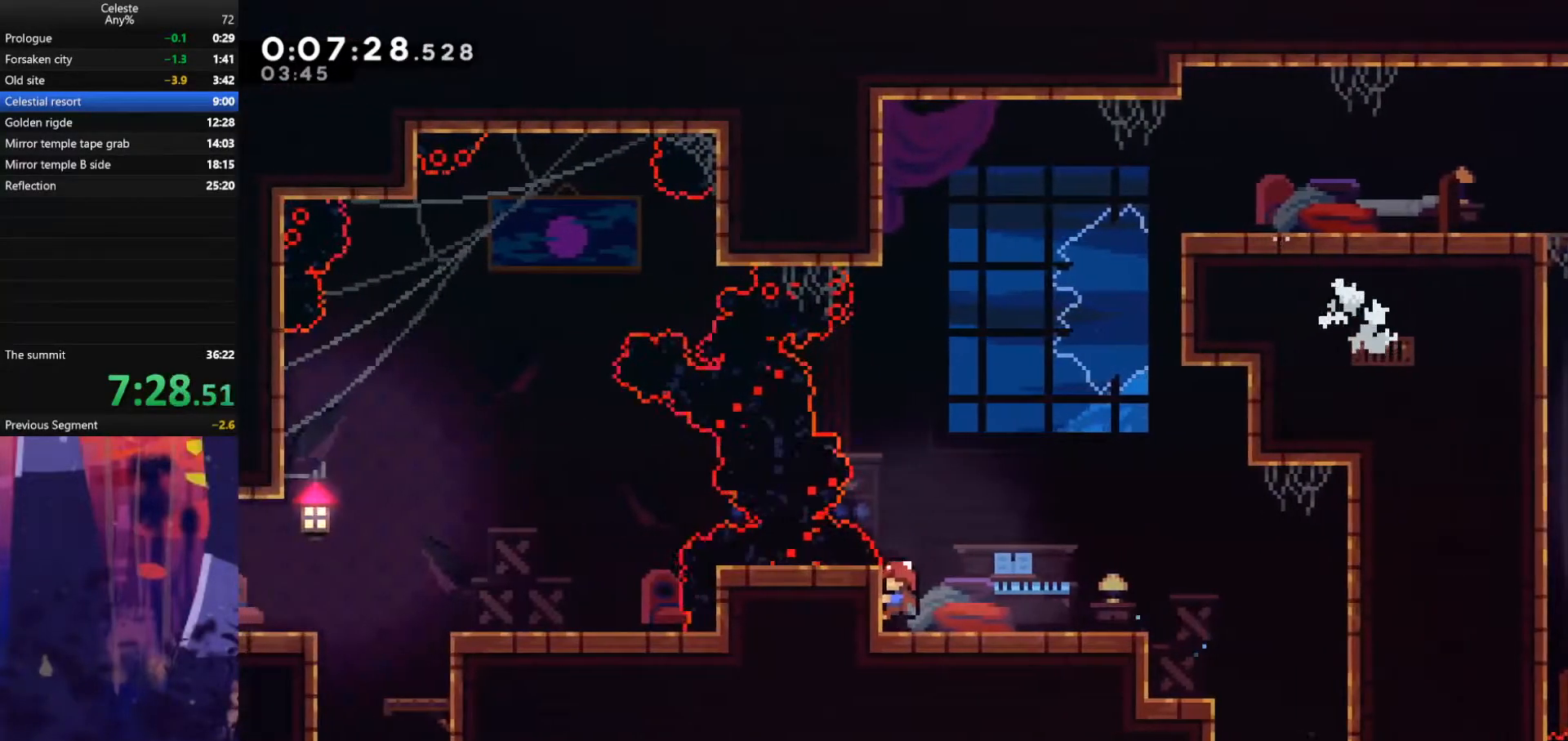
{"keys": ["jump"], "events": [[367, "grab", "up"], [367, "jump", "down"]]}
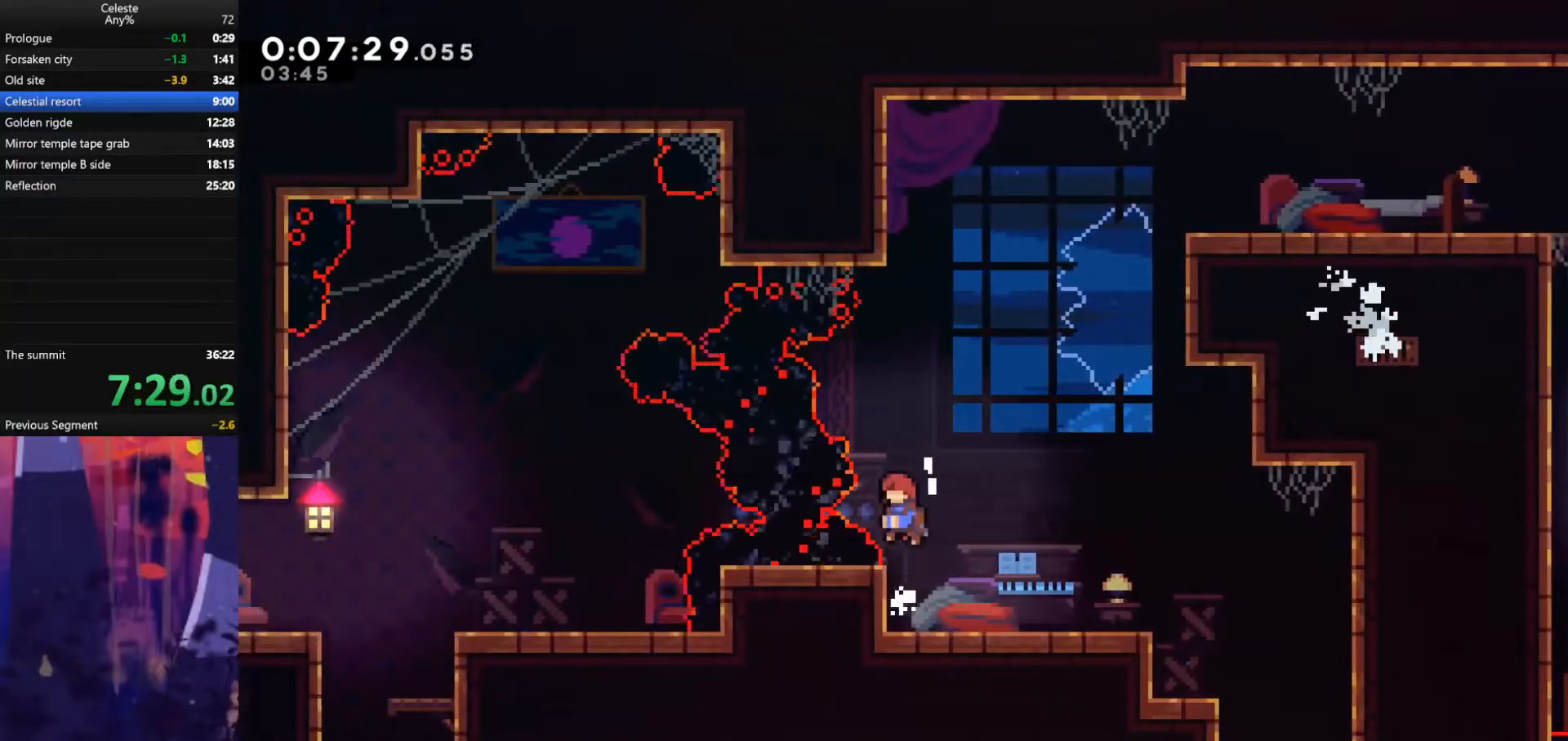
{"keys": ["left"], "events": [[133, "left", "down"], [167, "demodash", "down"], [167, "jump", "up"], [467, "demodash", "up"]]}
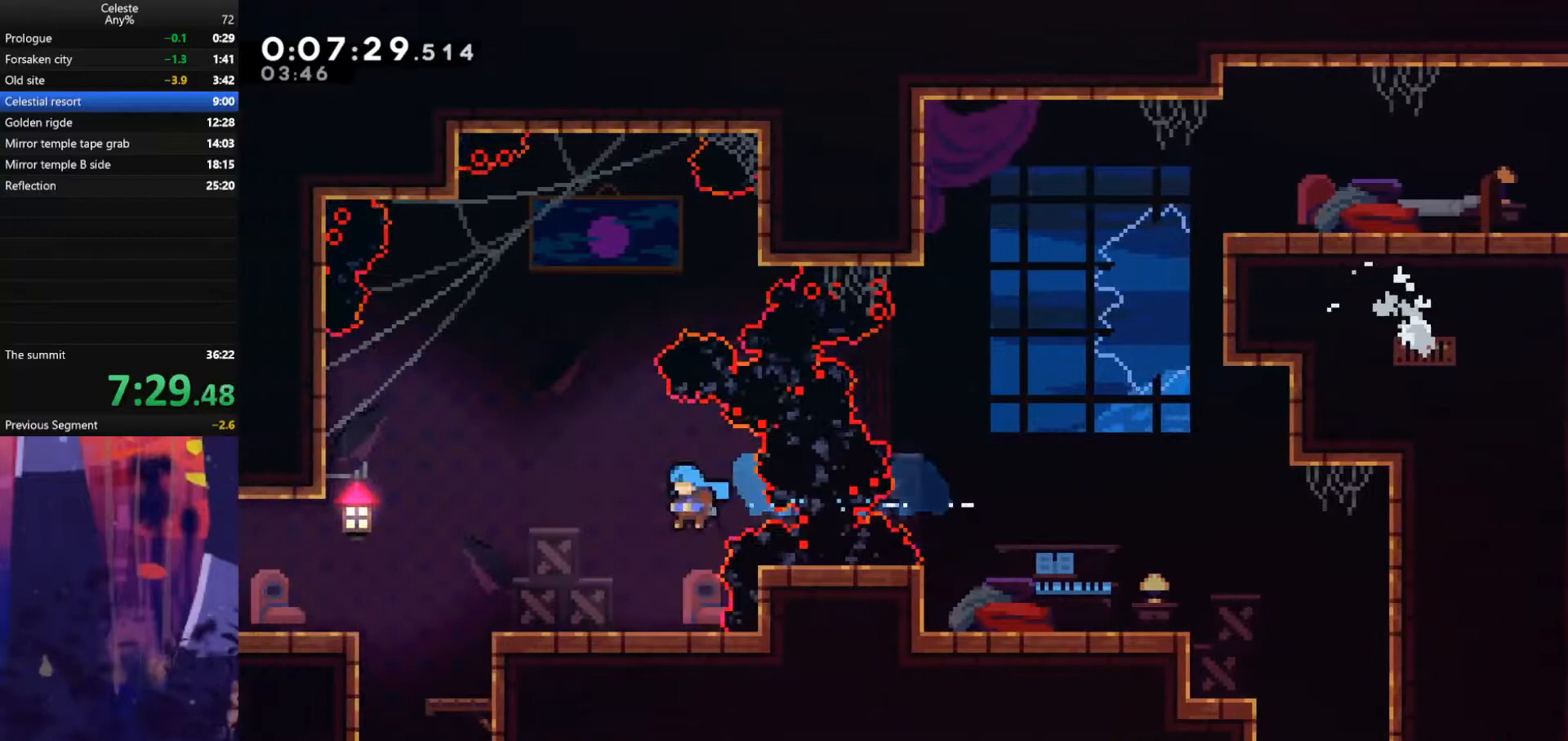
{"keys": ["down", "jump", "left"], "events": [[67, "left", "up"], [233, "dash", "down"], [233, "down", "down"], [233, "left", "down"], [400, "jump", "down"], [433, "dash", "up"]]}
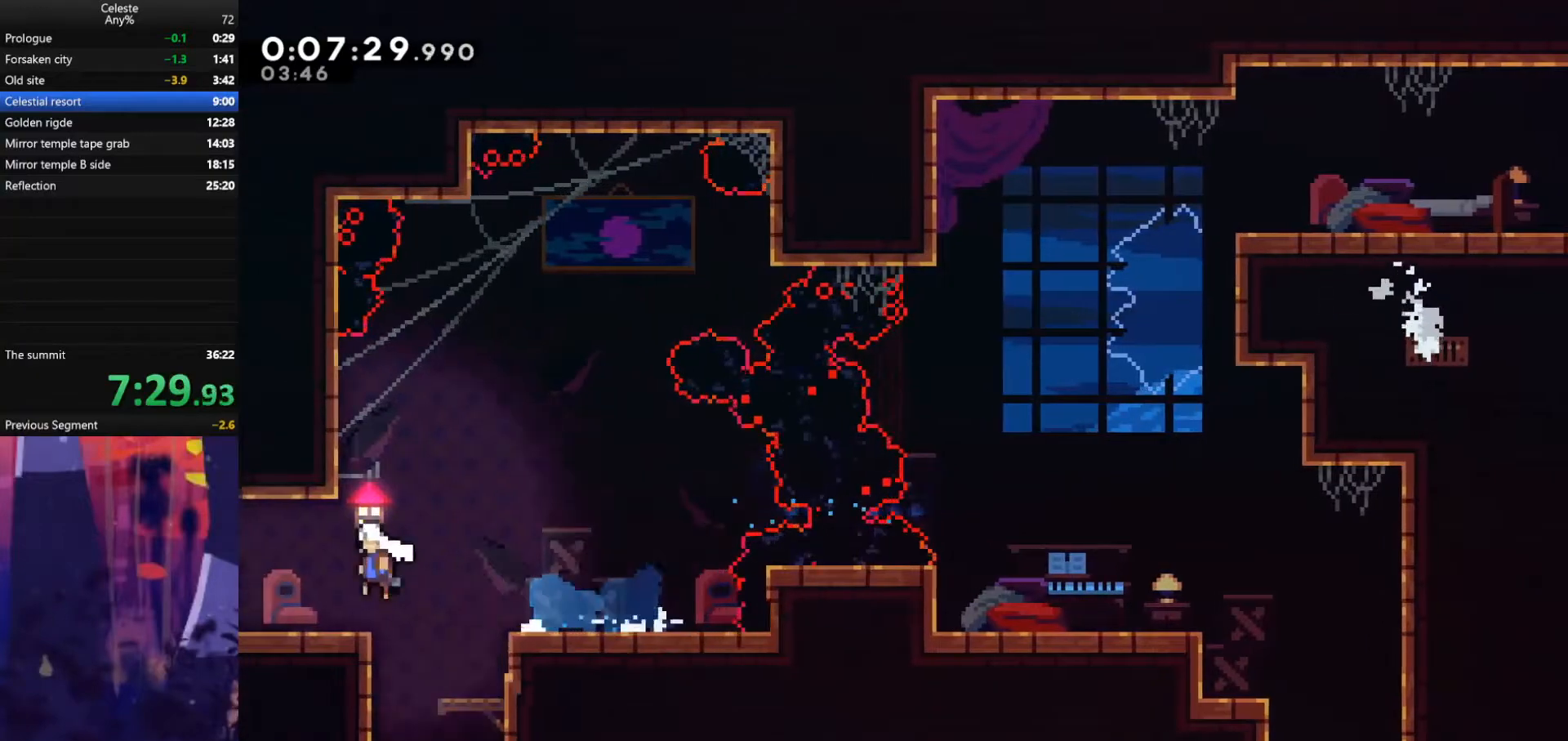
{"keys": ["left"], "events": [[33, "dash", "down"], [100, "jump", "up"], [267, "dash", "up"], [267, "down", "up"]]}
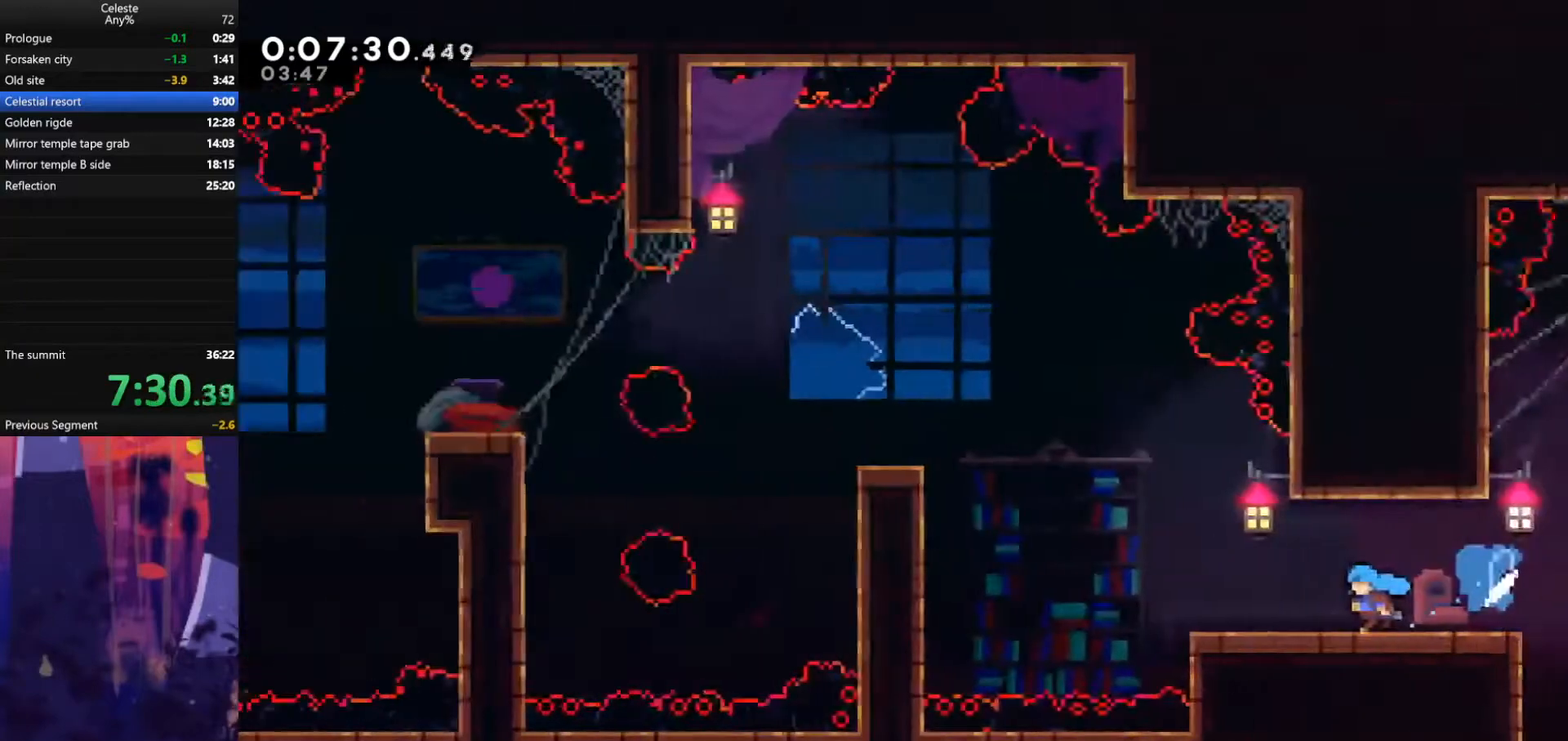
{"keys": ["jump", "left"], "events": [[333, "jump", "down"]]}
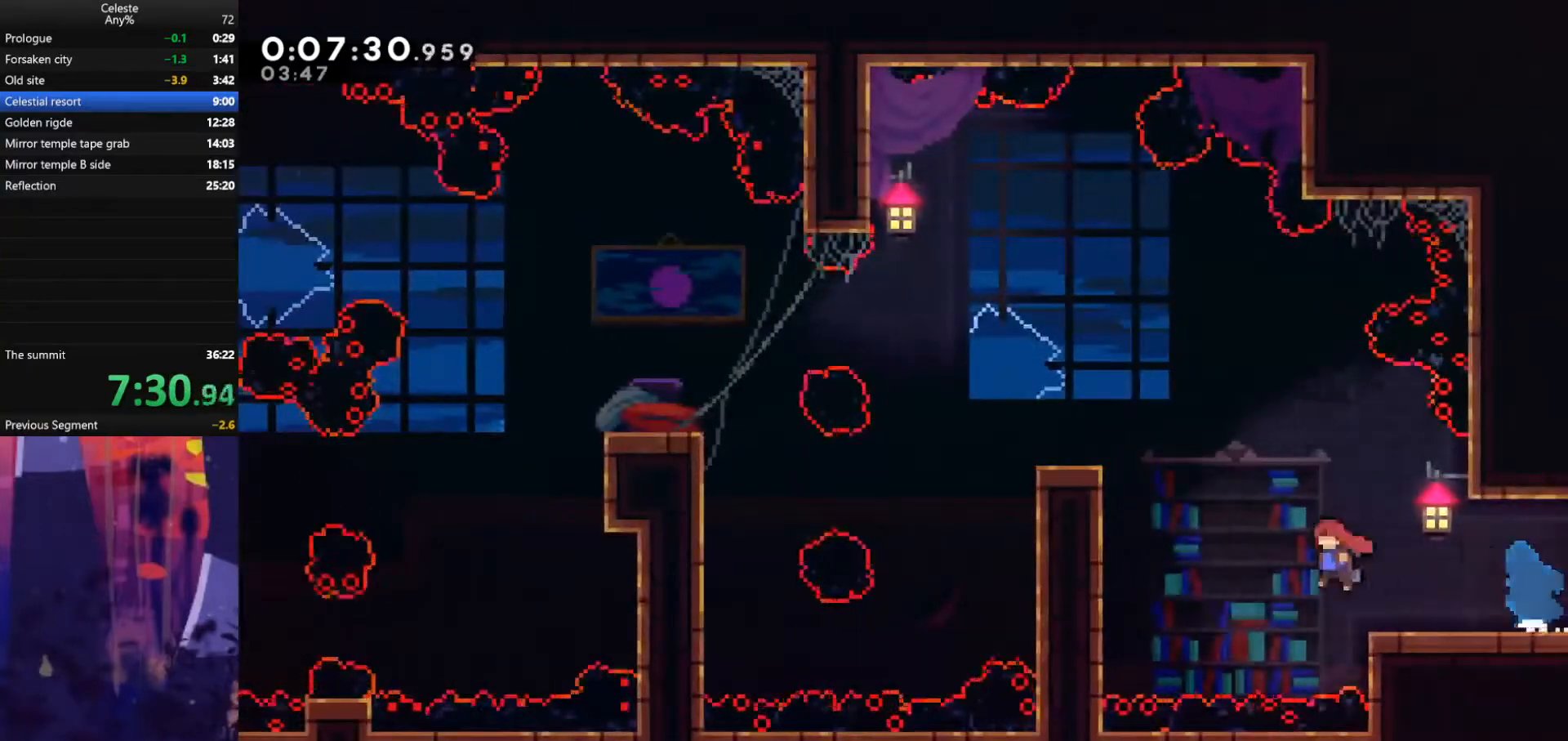
{"keys": ["grab", "jump", "left", "up"], "events": [[33, "grab", "down"], [67, "dash", "down"], [67, "up", "down"], [100, "jump", "up"], [267, "jump", "down"], [333, "dash", "up"]]}
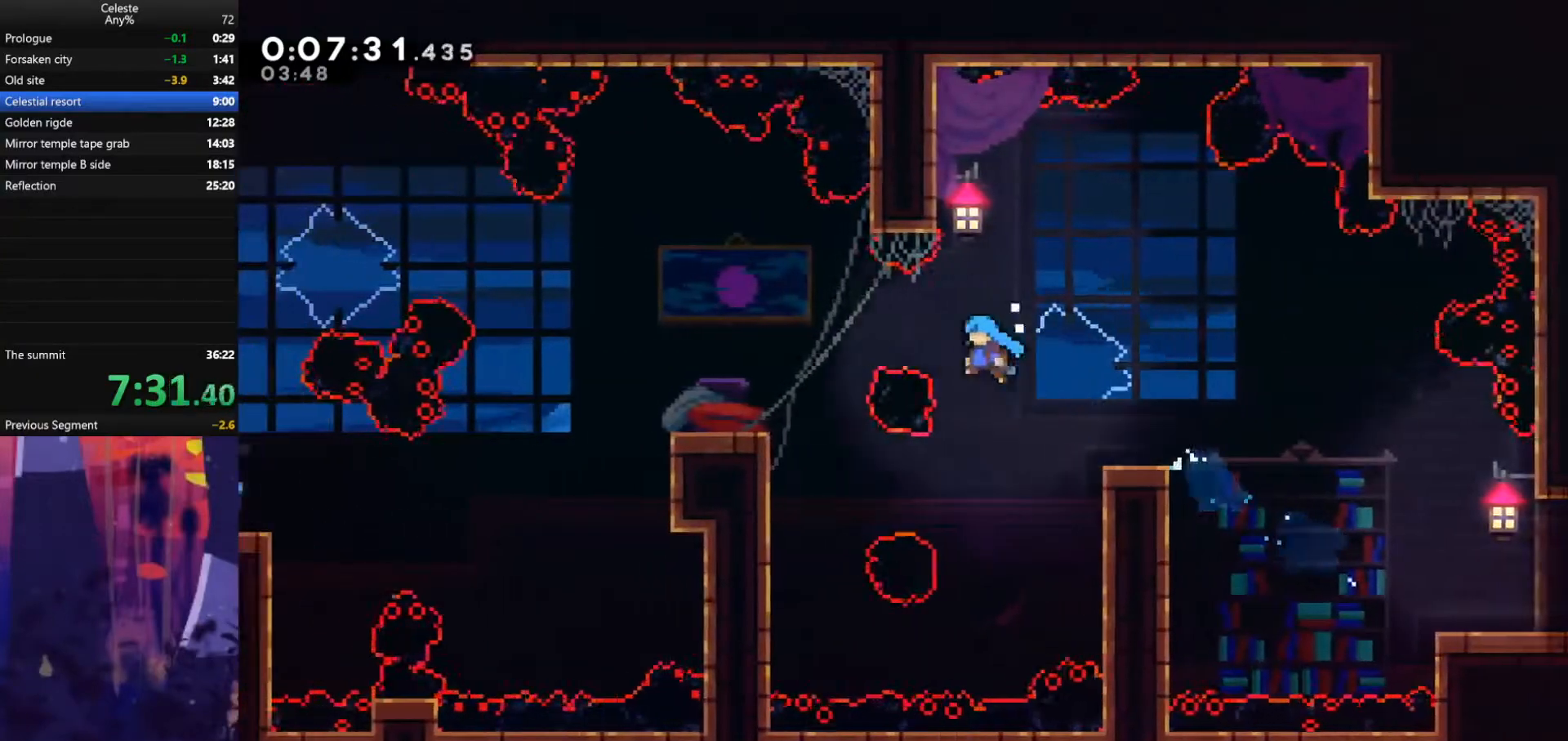
{"keys": ["left"], "events": [[333, "jump", "up"], [467, "grab", "up"], [467, "up", "up"]]}
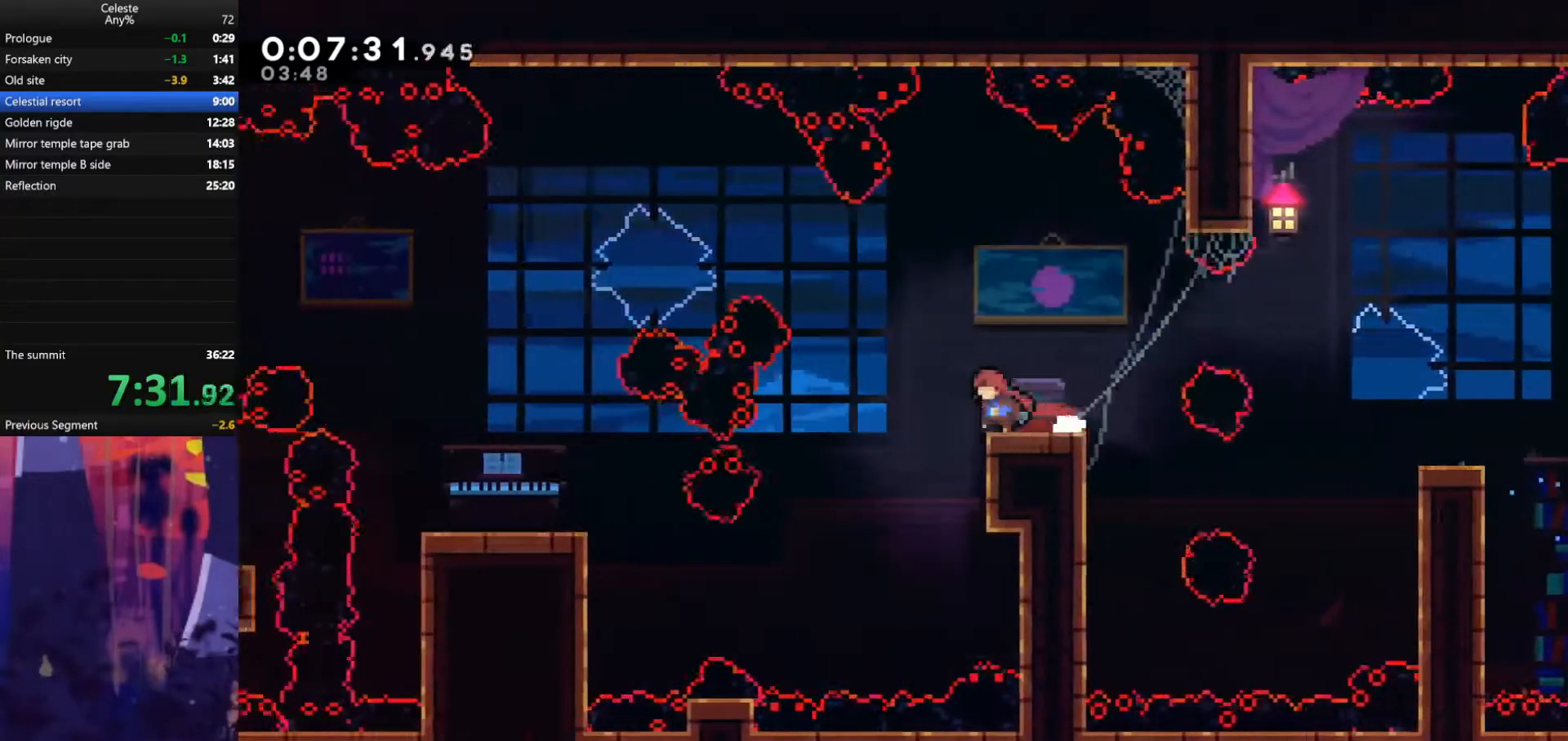
{"keys": ["dash", "left"], "events": [[400, "dash", "down"]]}
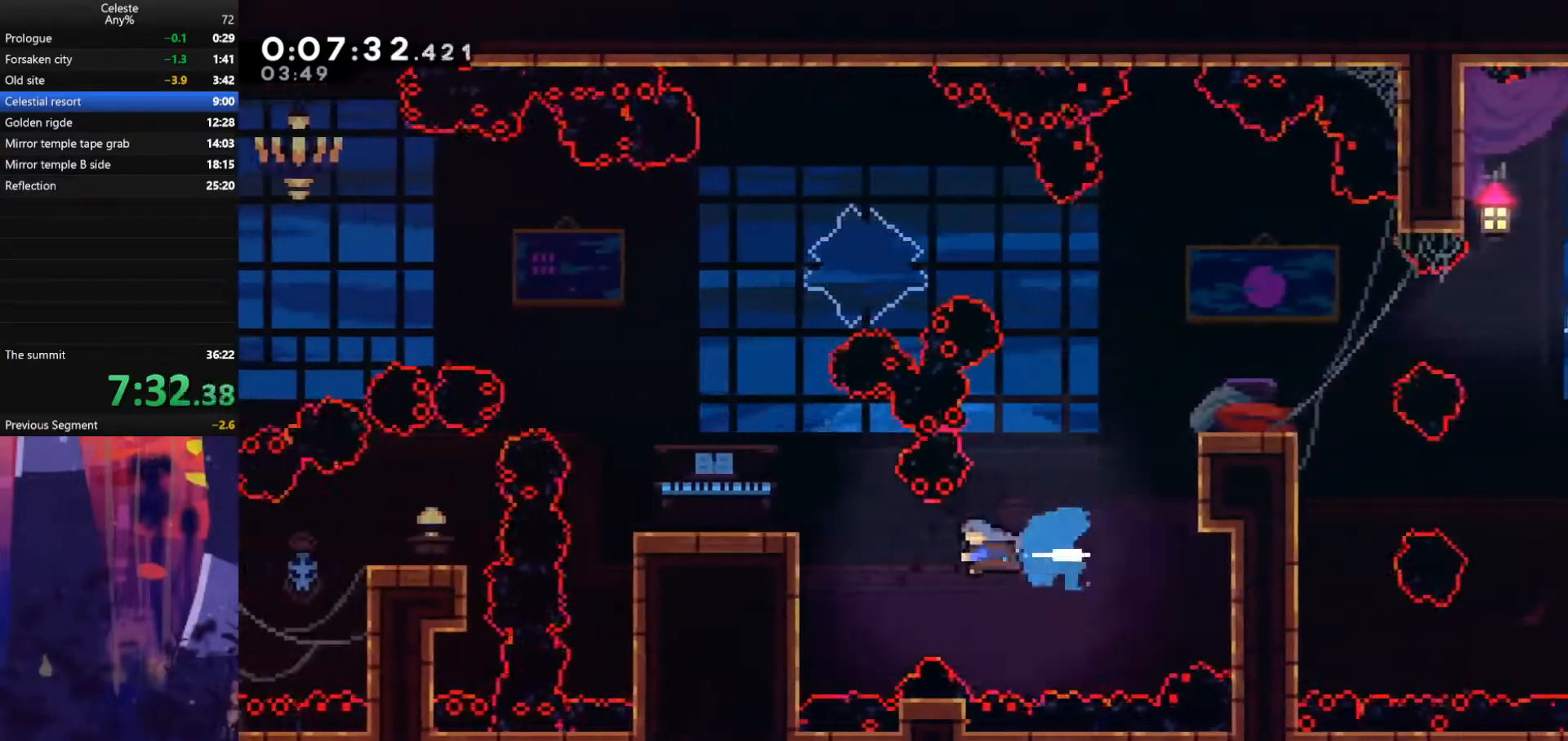
{"keys": [], "events": [[67, "grab", "down"], [100, "dash", "up"], [100, "up", "down"], [267, "jump", "down"], [400, "jump", "up"], [467, "grab", "up"], [467, "left", "up"], [467, "up", "up"]]}
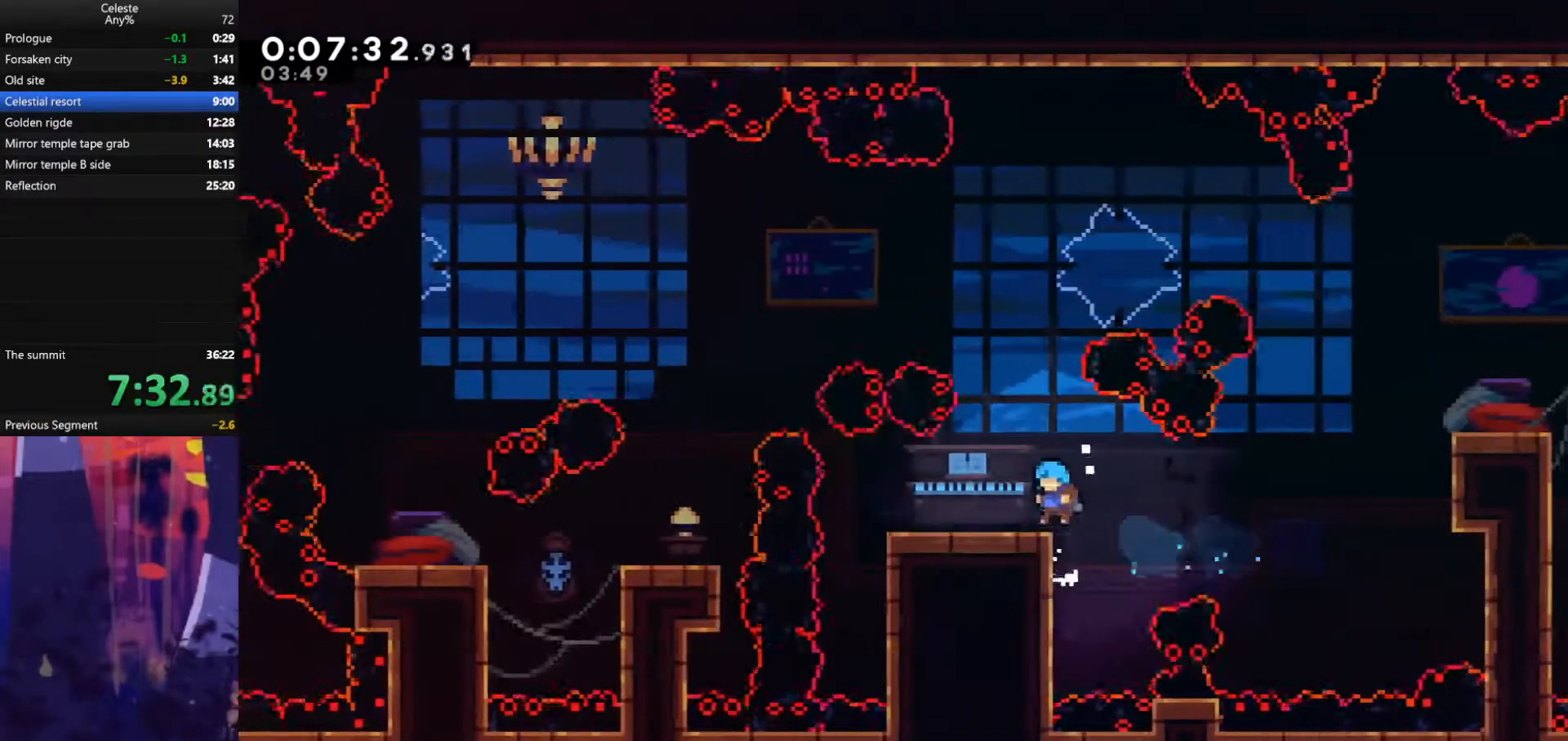
{"keys": [], "events": []}
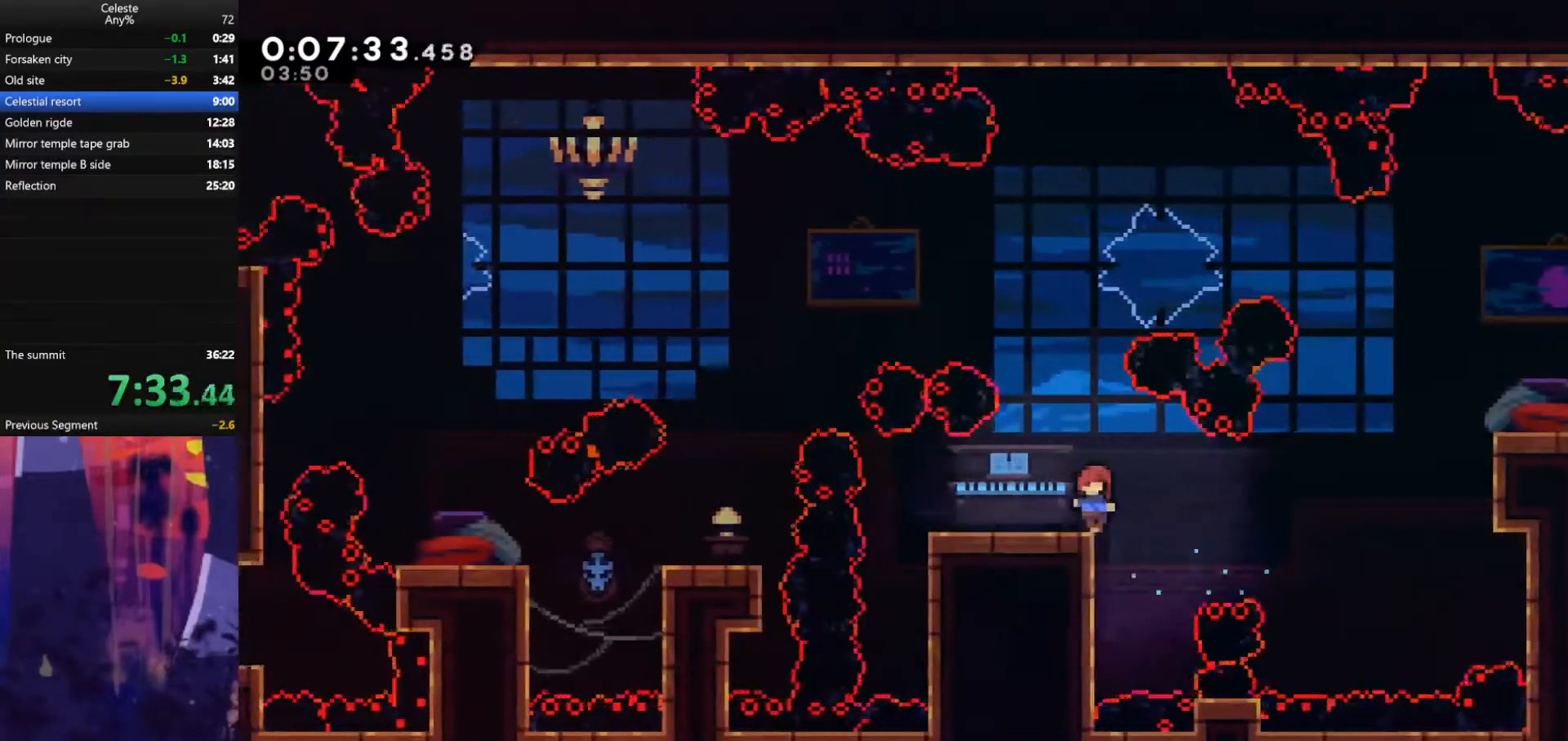
{"keys": ["jump", "left"], "events": [[467, "jump", "down"], [467, "left", "down"]]}
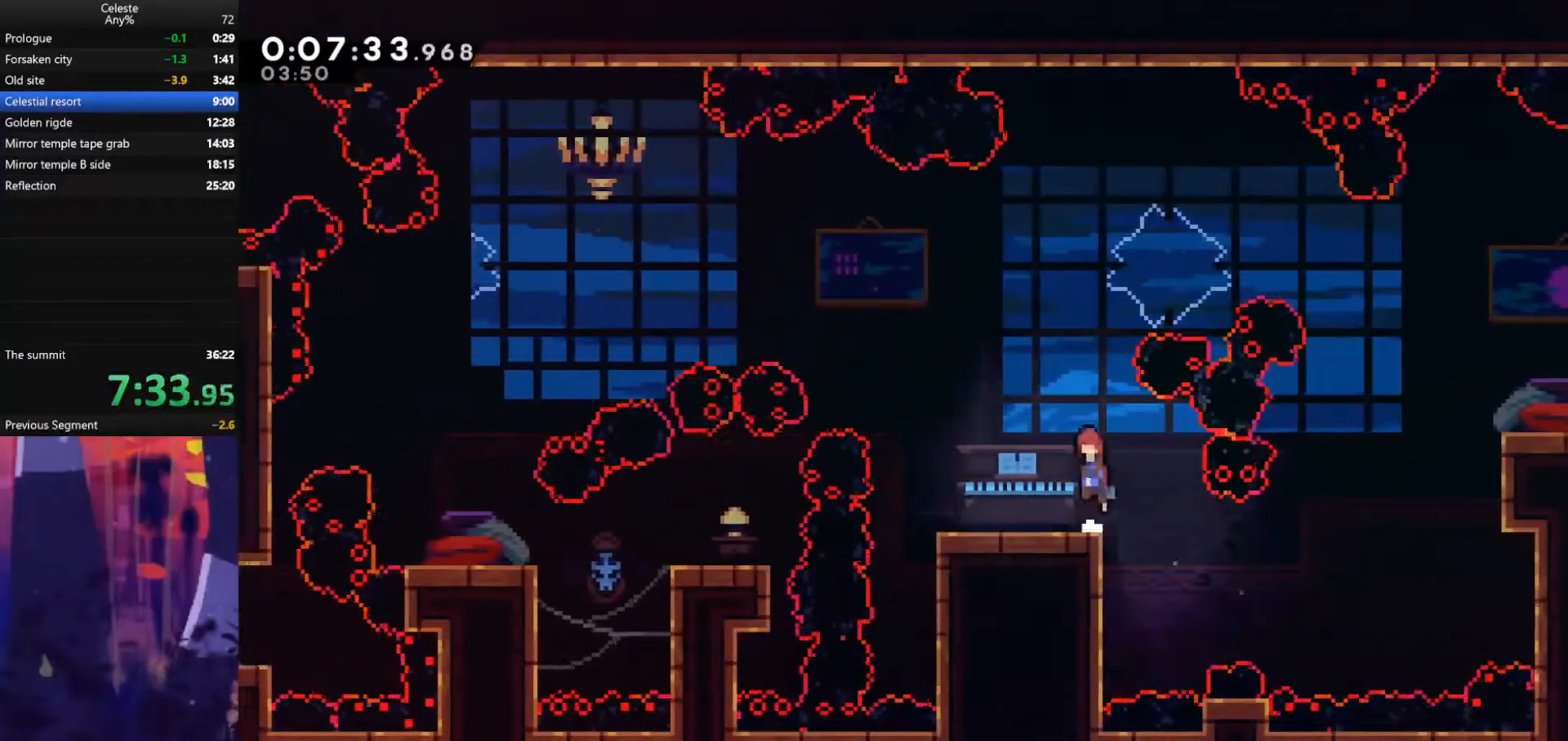
{"keys": ["dash", "left", "up"], "events": [[267, "jump", "up"], [300, "up", "down"], [367, "dash", "down"]]}
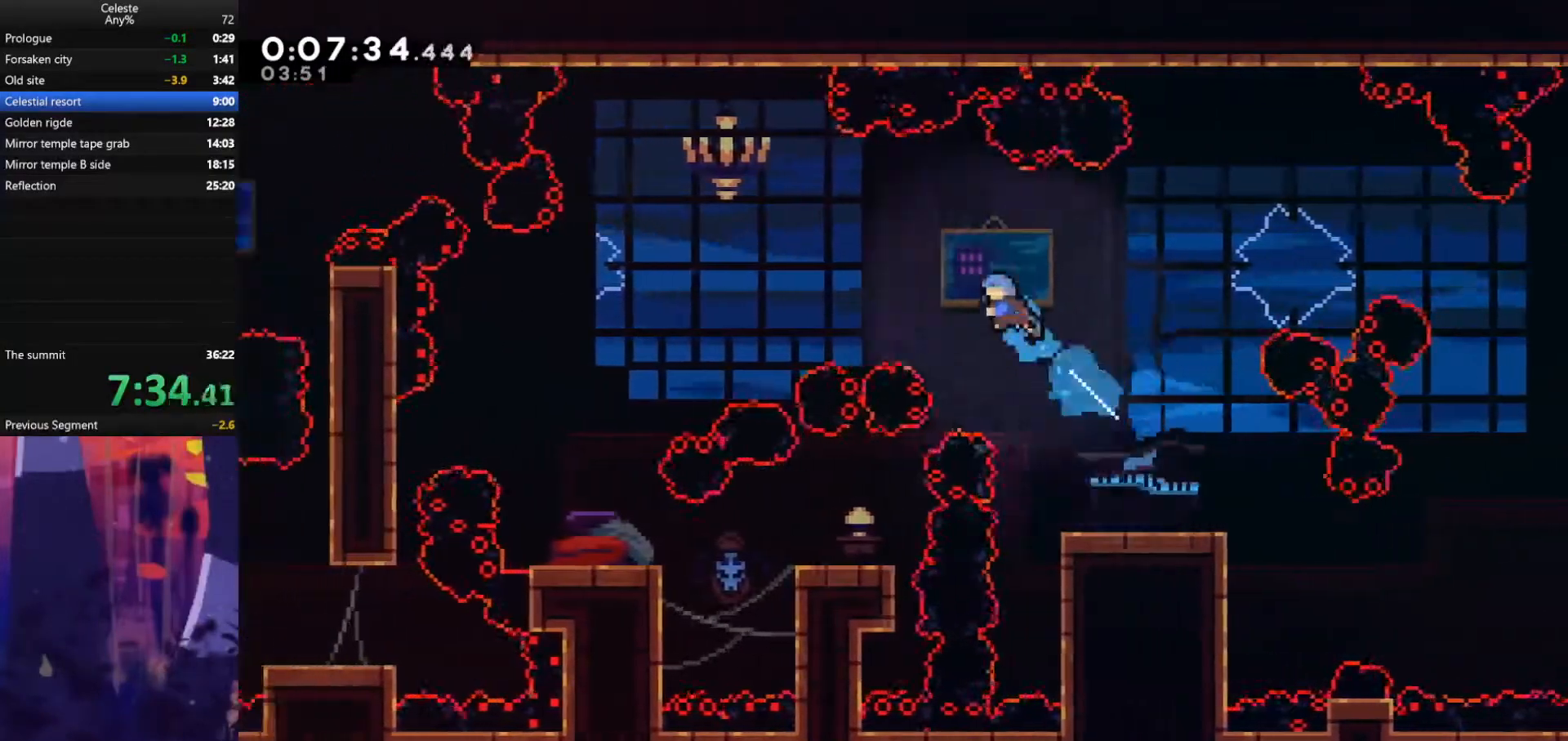
{"keys": ["down"], "events": [[33, "up", "up"], [67, "dash", "up"], [333, "down", "down"], [333, "left", "up"]]}
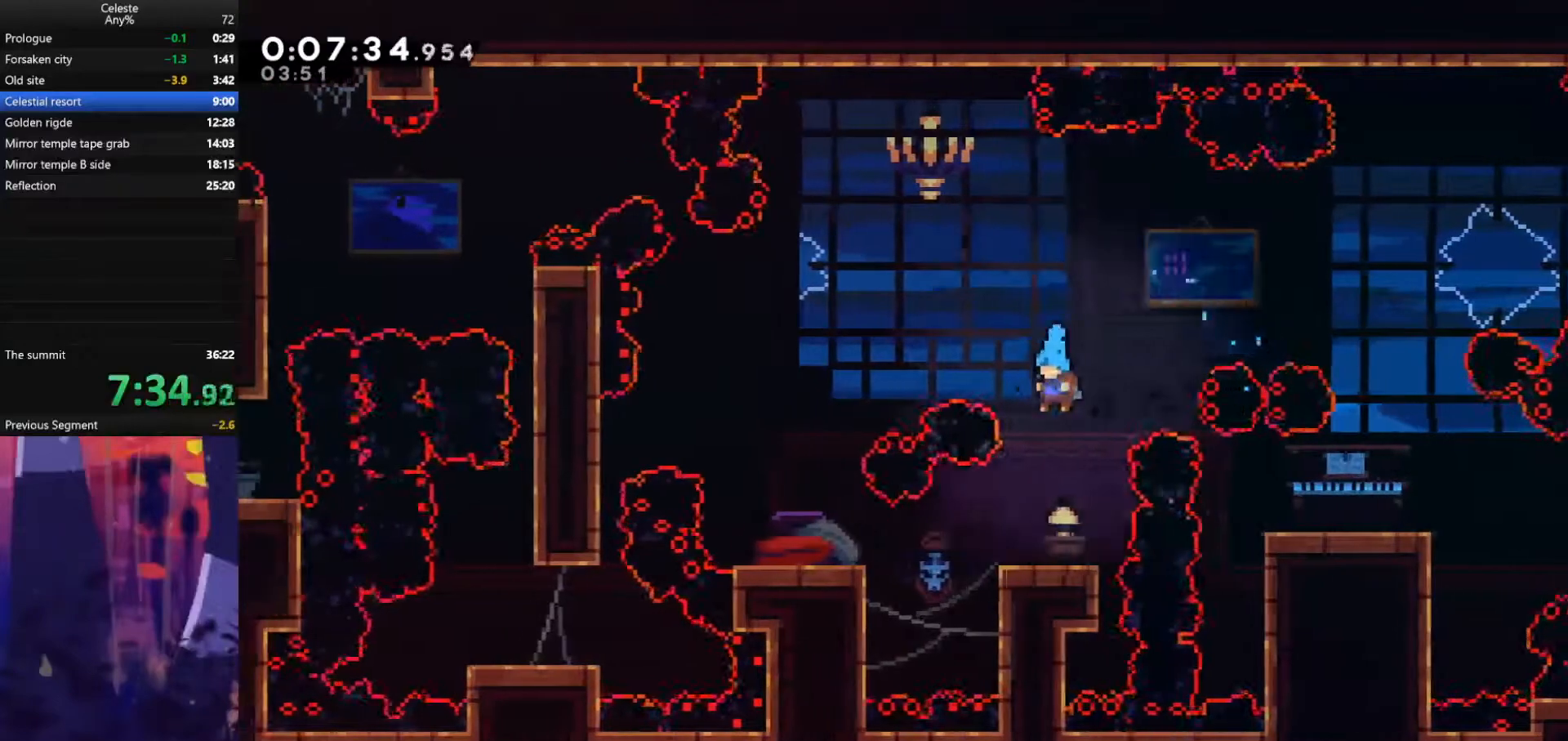
{"keys": ["left"], "events": [[167, "down", "up"], [233, "left", "down"], [267, "dash", "down"], [500, "dash", "up"]]}
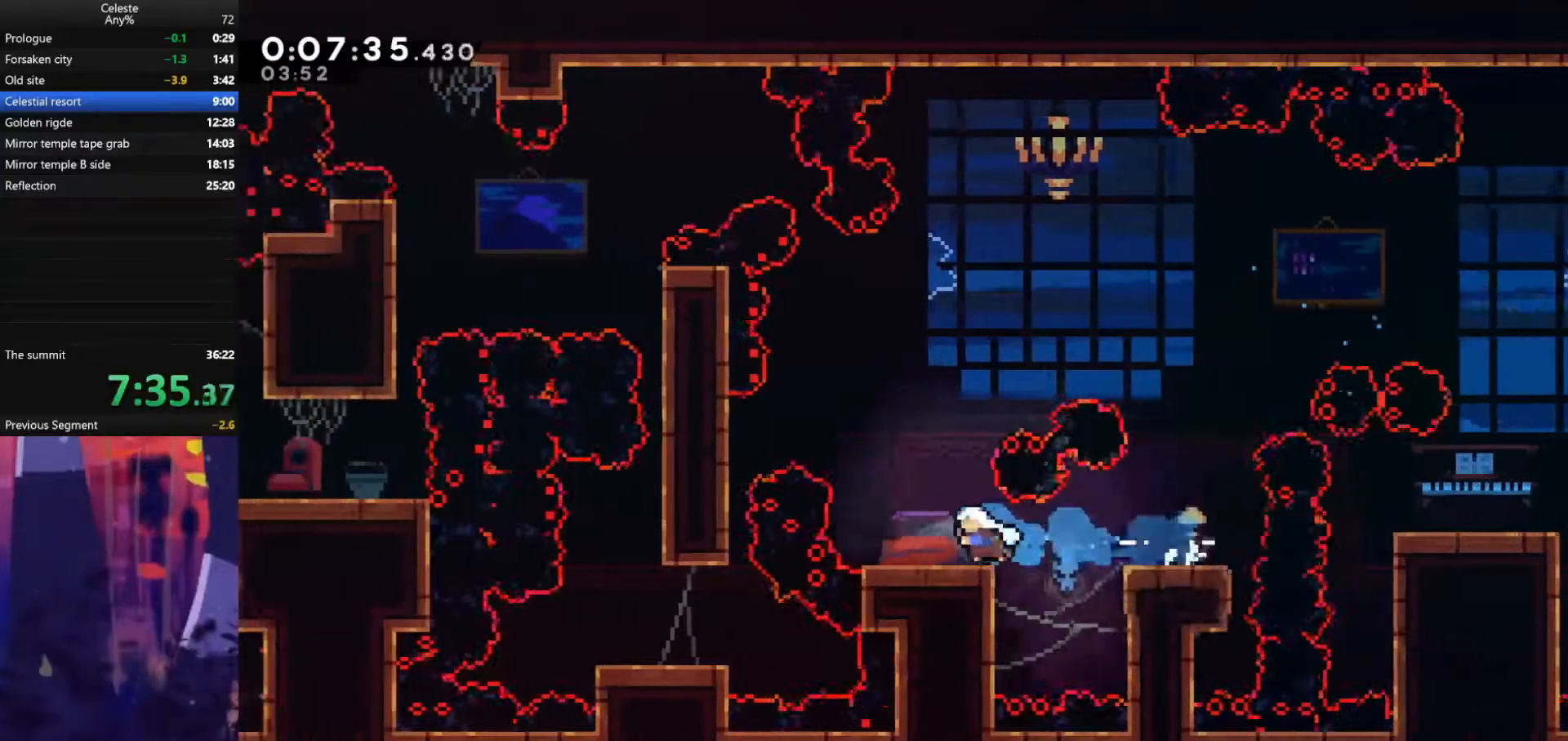
{"keys": ["dash", "left"], "events": [[133, "left", "up"], [167, "jump", "down"], [333, "left", "down"], [367, "jump", "up"], [433, "dash", "down"]]}
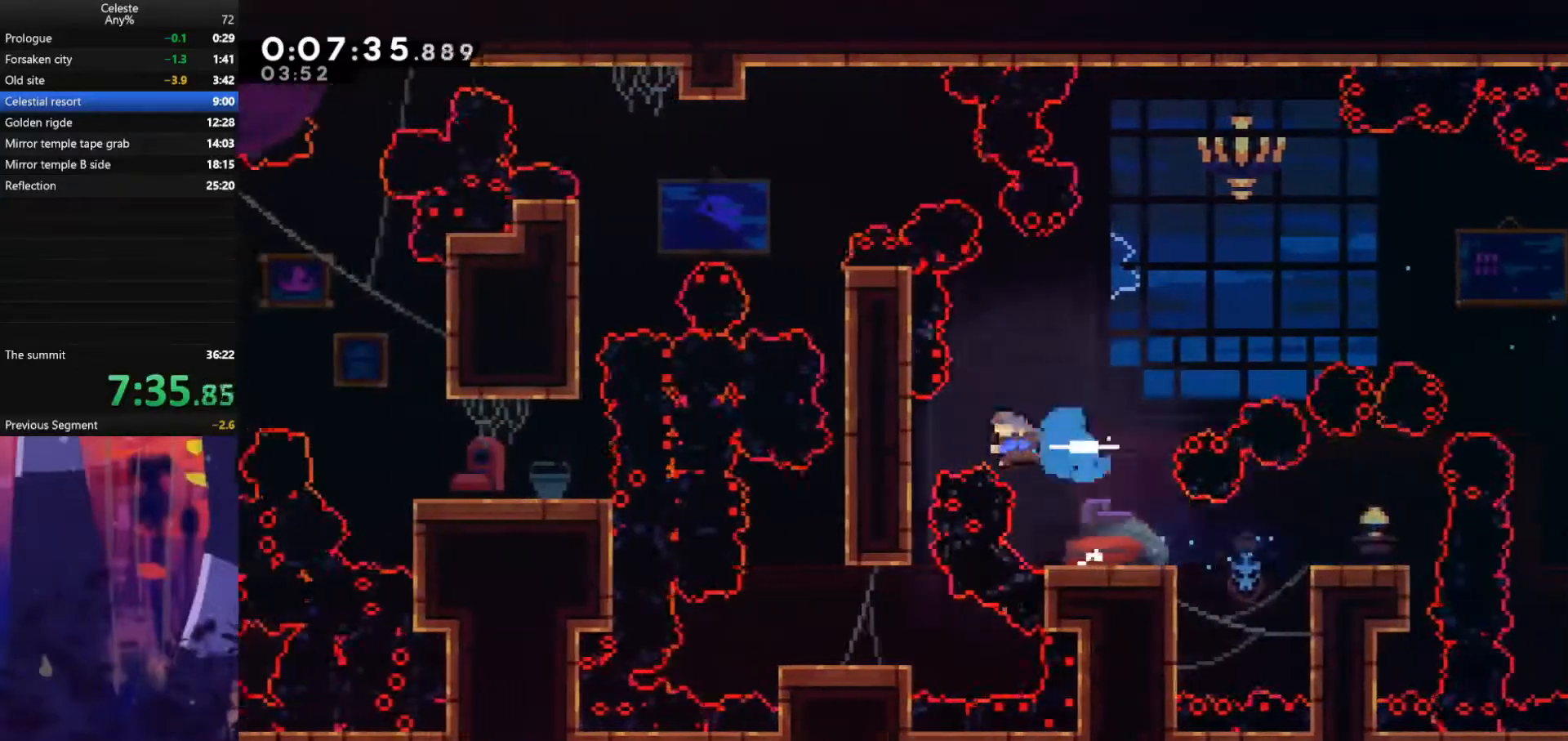
{"keys": ["left"], "events": [[133, "dash", "up"]]}
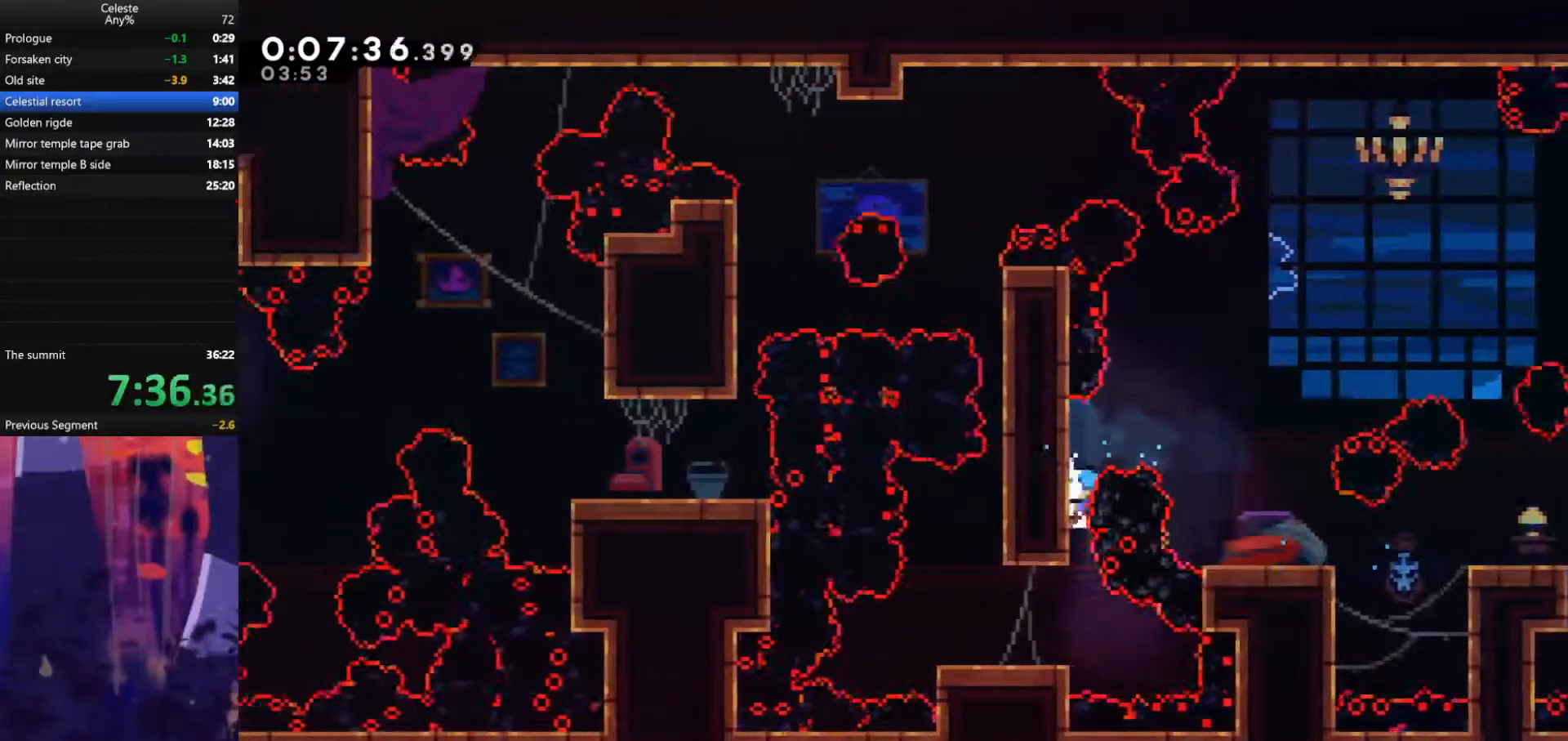
{"keys": ["left"], "events": []}
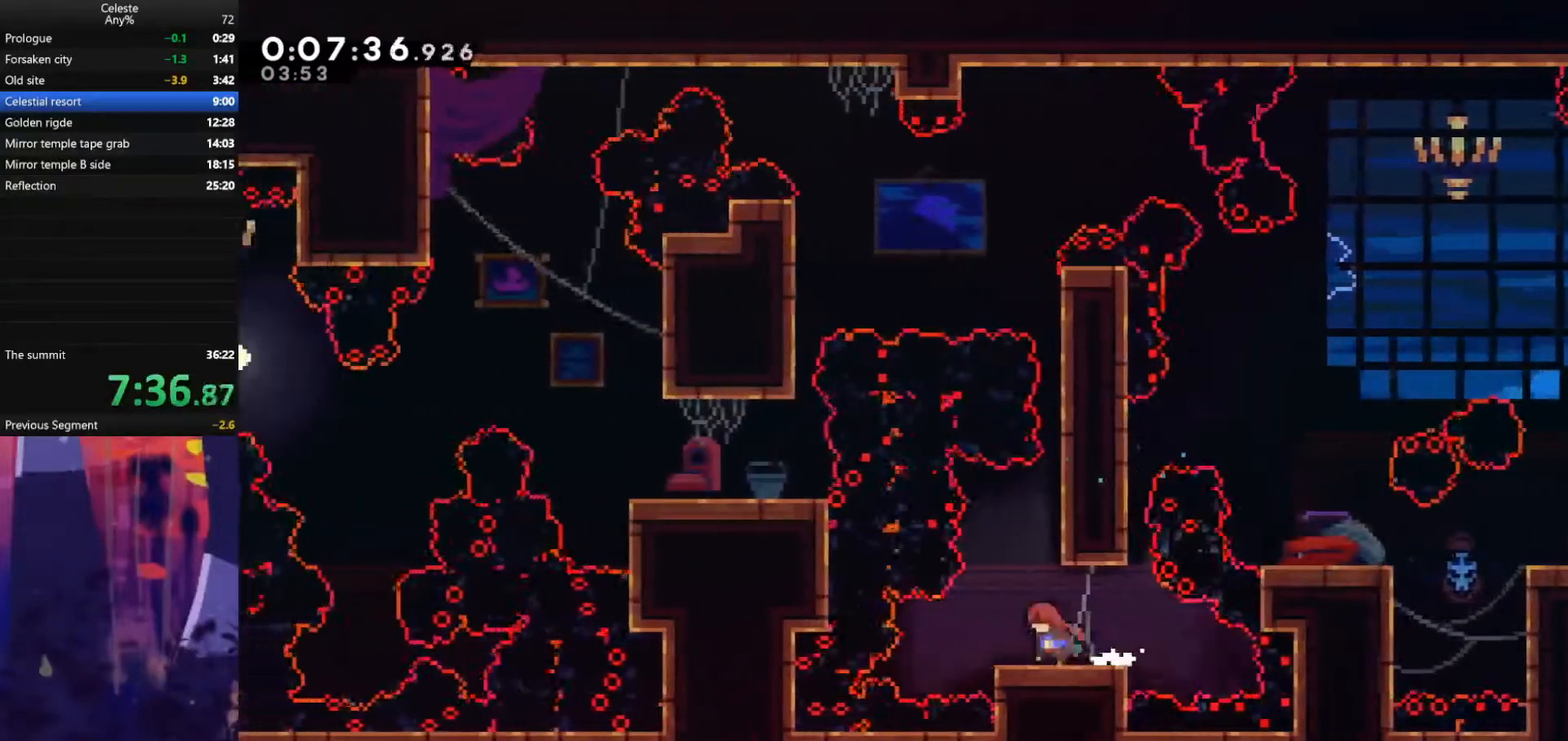
{"keys": ["grab", "jump", "right", "up"], "events": [[100, "left", "up"], [200, "jump", "down"], [267, "grab", "down"], [267, "right", "down"], [267, "up", "down"], [367, "jump", "up"], [500, "jump", "down"]]}